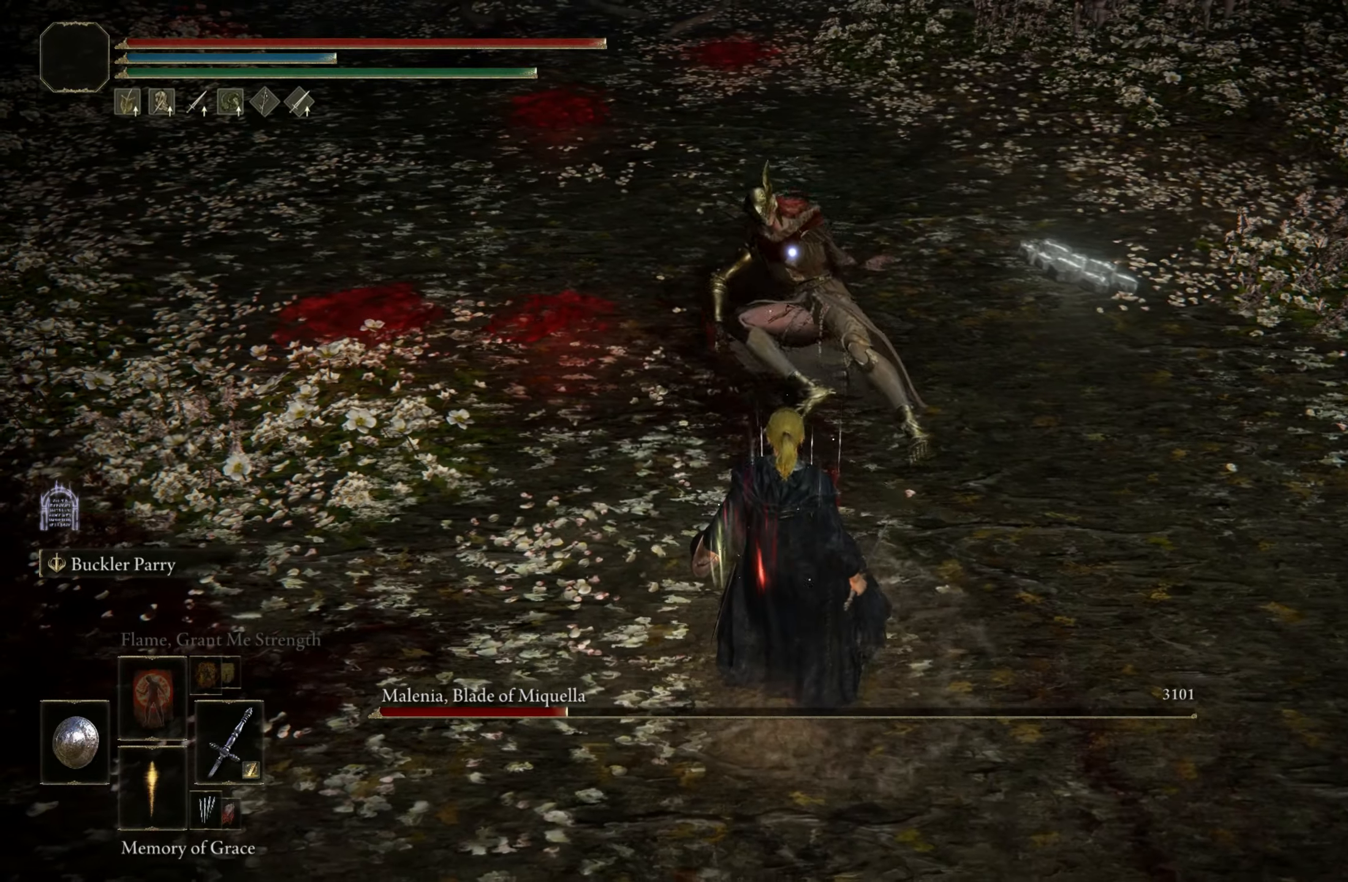
Gameplay with keyboard and mouse; each line is a JSON object with the keys and mouse buttons held at the frame after it. "events" lists presses ("down") and releases ("up") of "1", "2", "3", "4", "5", "a", "alt", "c", "caps_lock", "ctrl", "d", "e", "f", "g", "q", "r", "s", "shift", "space", "t", "tab", "v", "w", "x", "z", "mouse_left", "mouse_wheel" and "mouse_right" between this image and that frame as [ms after this image, input, new state], when the widget could be followed in between. "mouse_left", "mouse_wheel", "mouse_right" = the "left", "wheel", "right" buttons of the "mouse" list. No other keys are recorded. "wheel" means that the mouse wheel is clicked or scrolled. Mouse movement is not recorded.
{"keys": ["shift"], "mouse": [], "events": [[350, "shift", "down"]]}
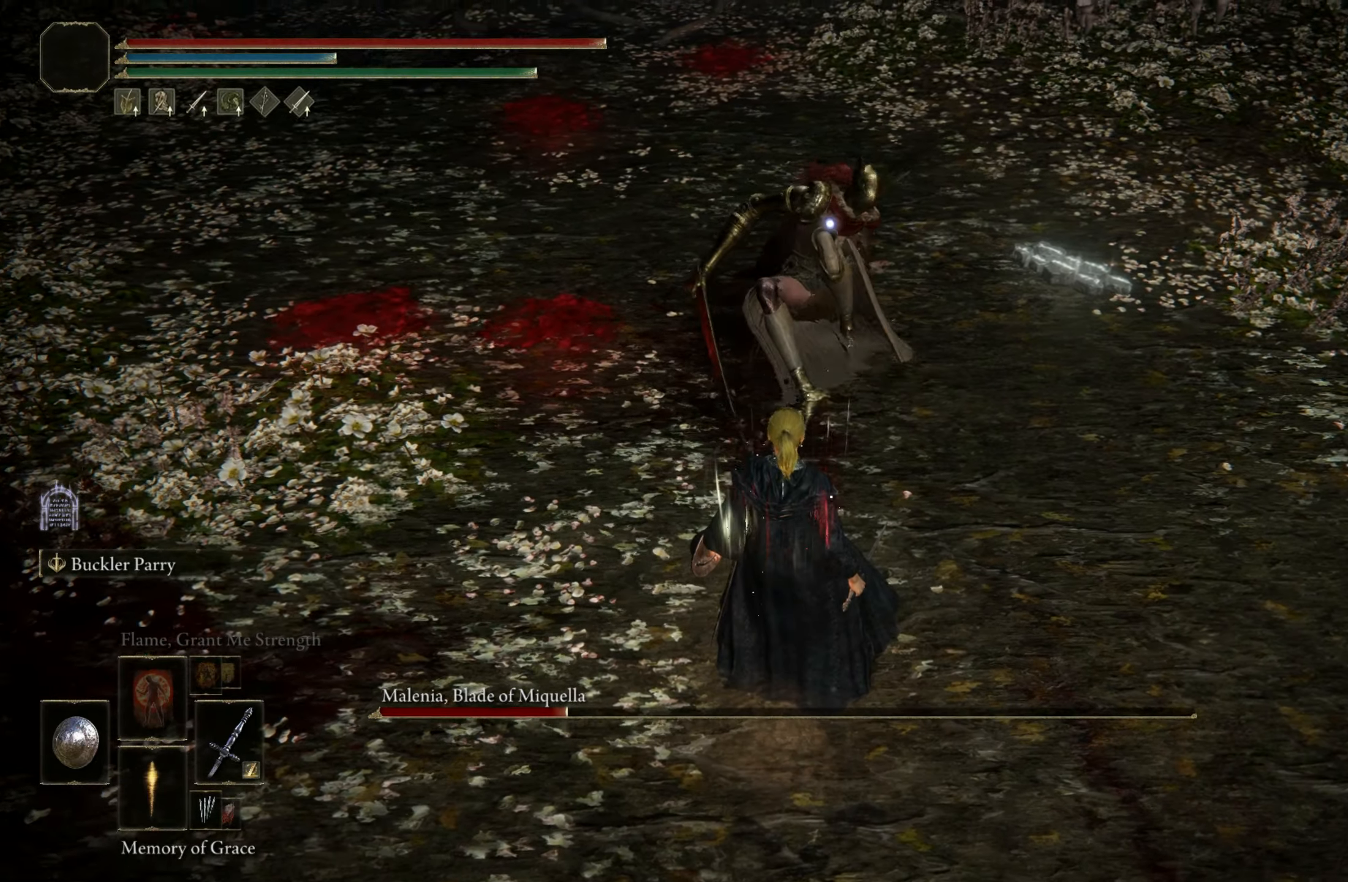
{"keys": ["shift"], "mouse": ["left"], "events": [[183, "mouse_left", "down"]]}
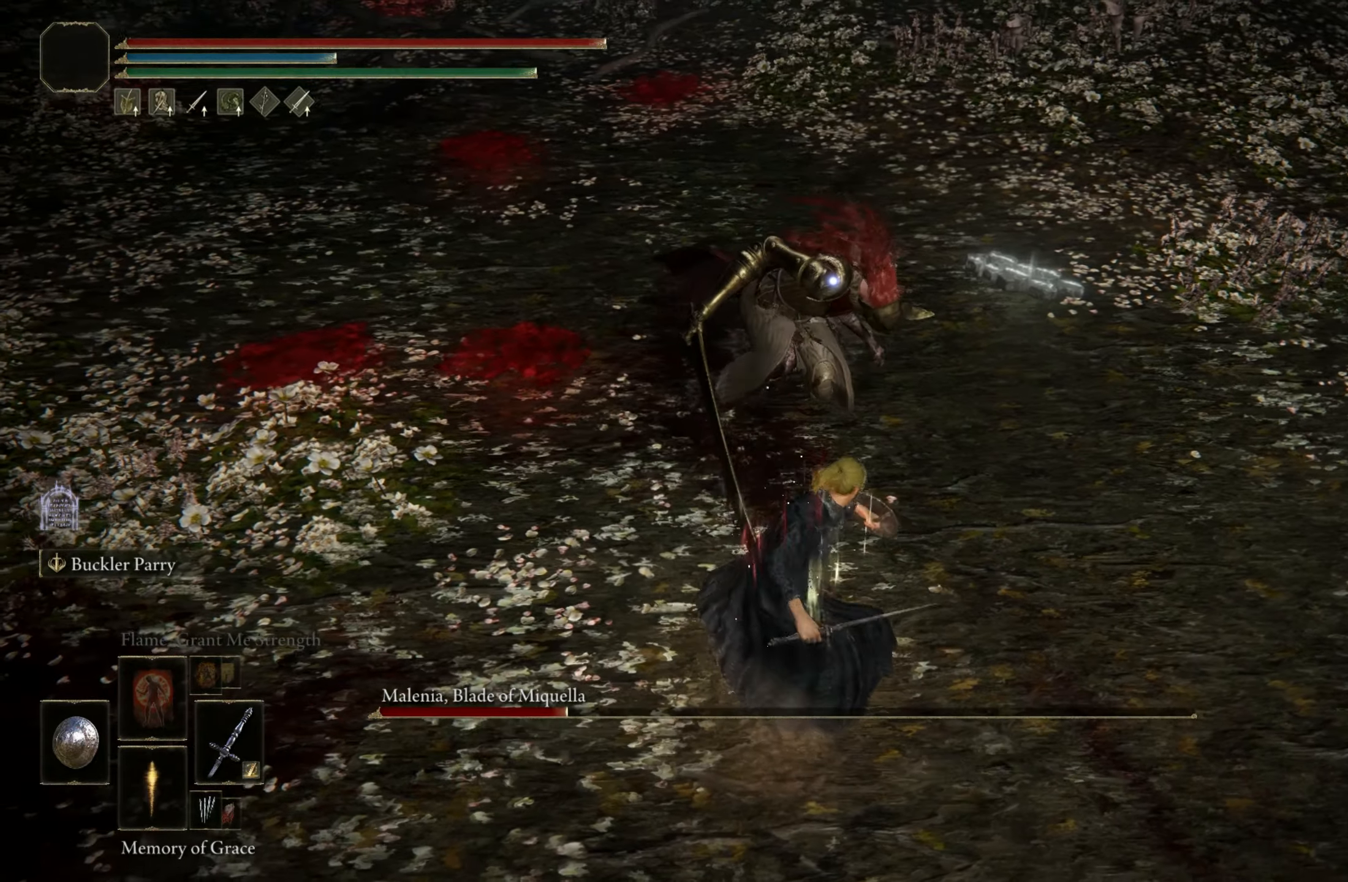
{"keys": ["shift"], "mouse": ["left"], "events": []}
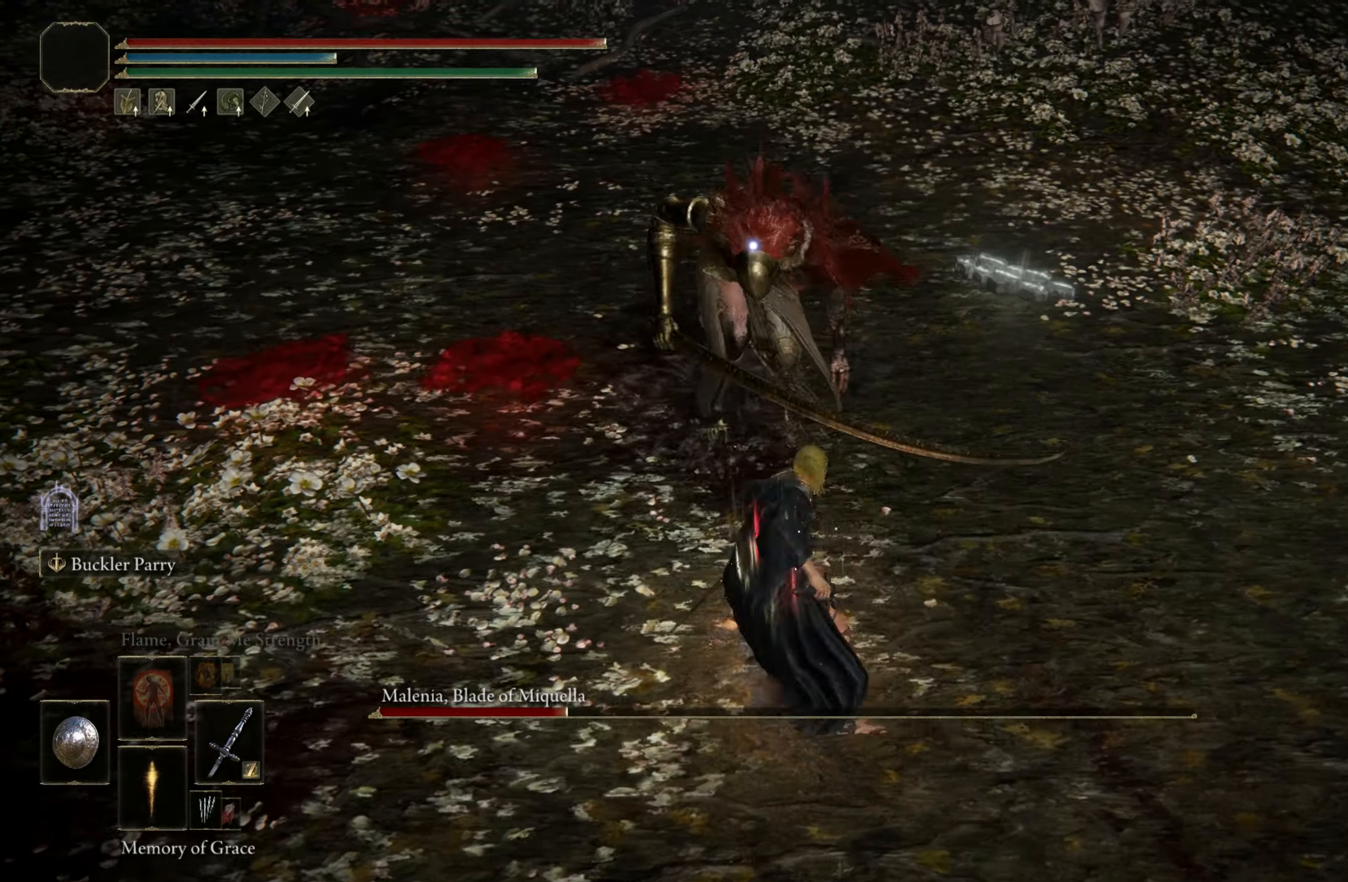
{"keys": [], "mouse": [], "events": [[117, "mouse_left", "up"], [317, "shift", "up"]]}
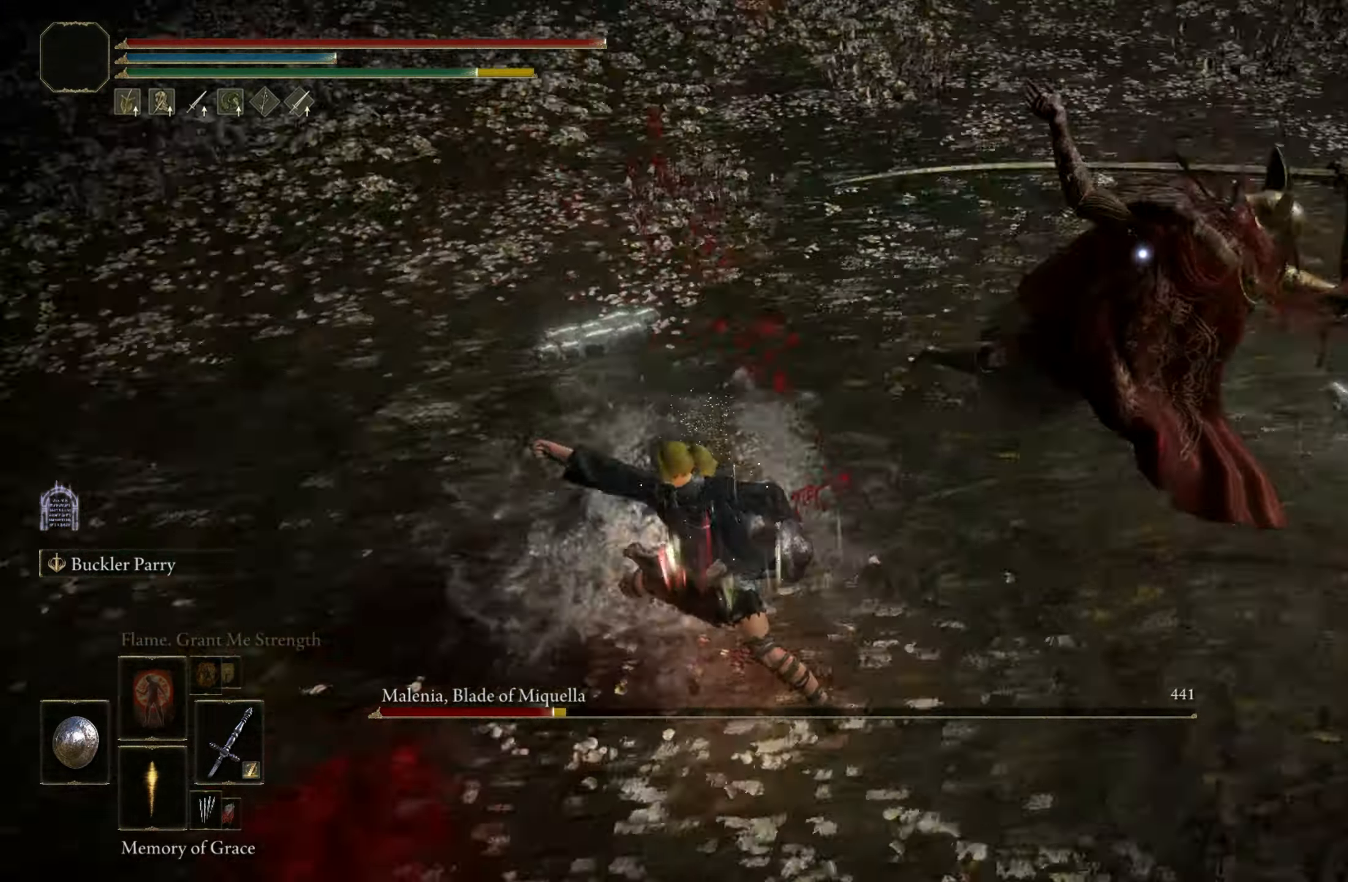
{"keys": ["s"], "mouse": [], "events": [[183, "space", "down"], [233, "s", "down"], [267, "space", "up"]]}
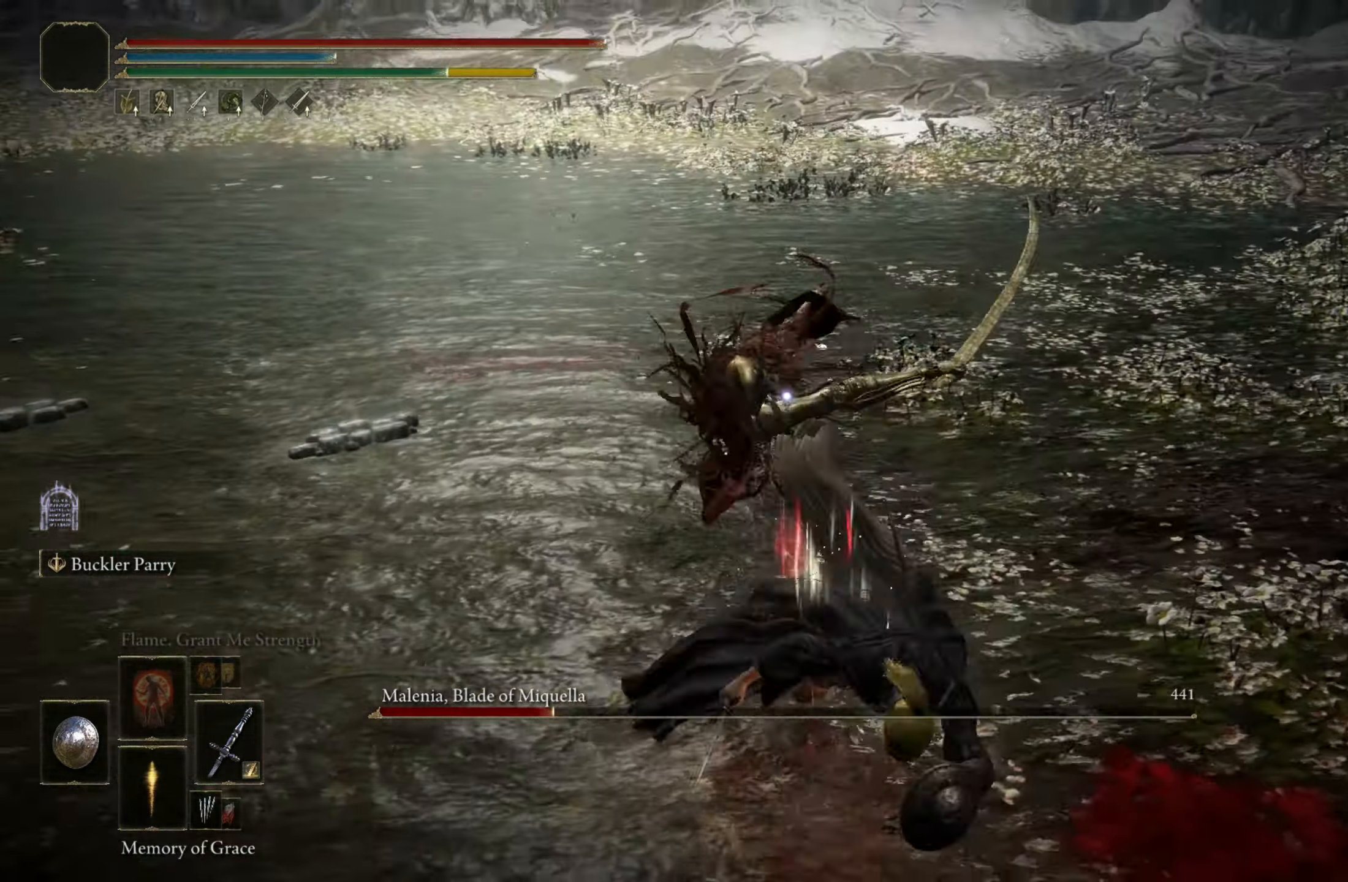
{"keys": ["s"], "mouse": [], "events": []}
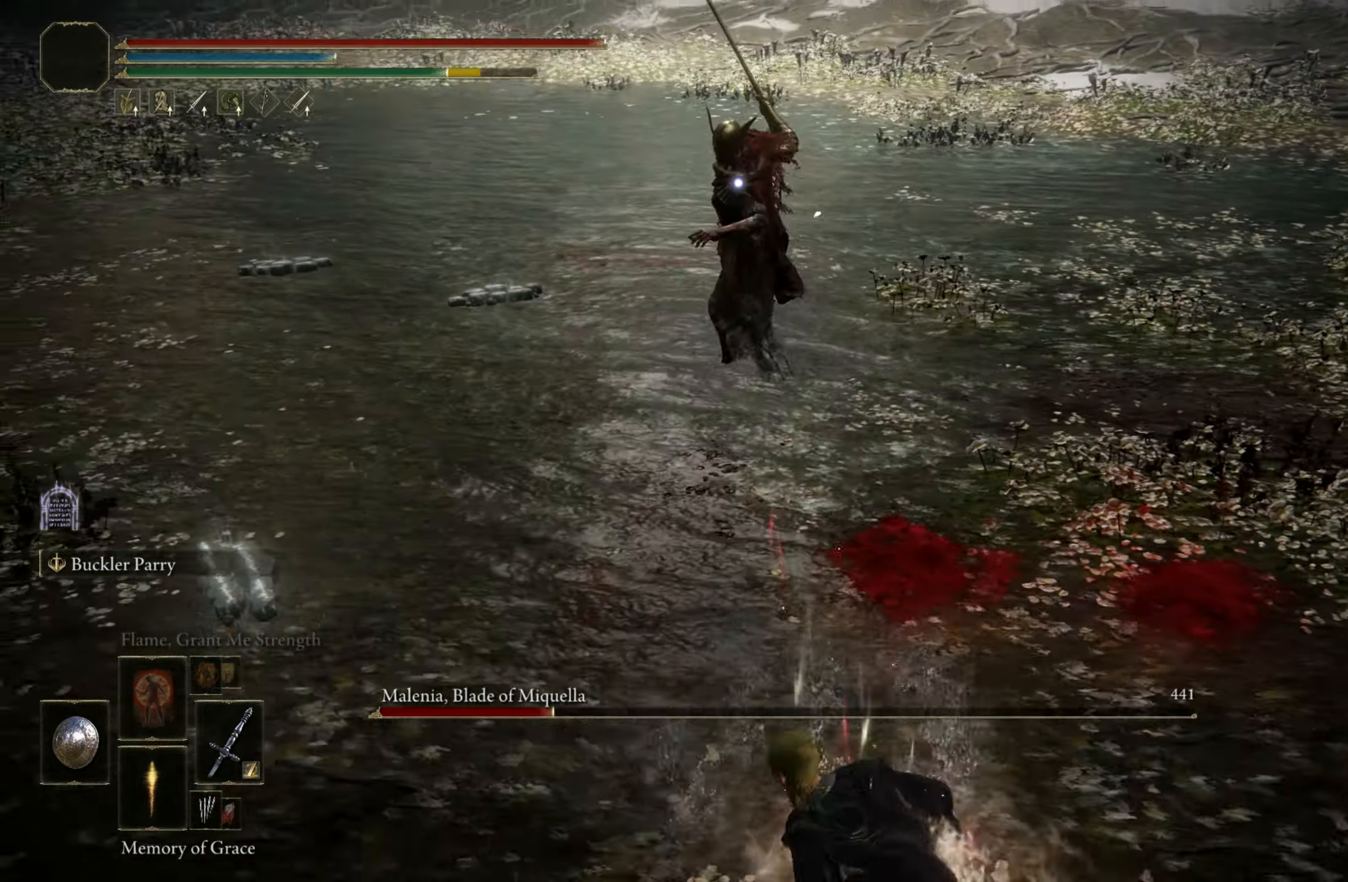
{"keys": ["d", "s"], "mouse": [], "events": [[367, "d", "down"]]}
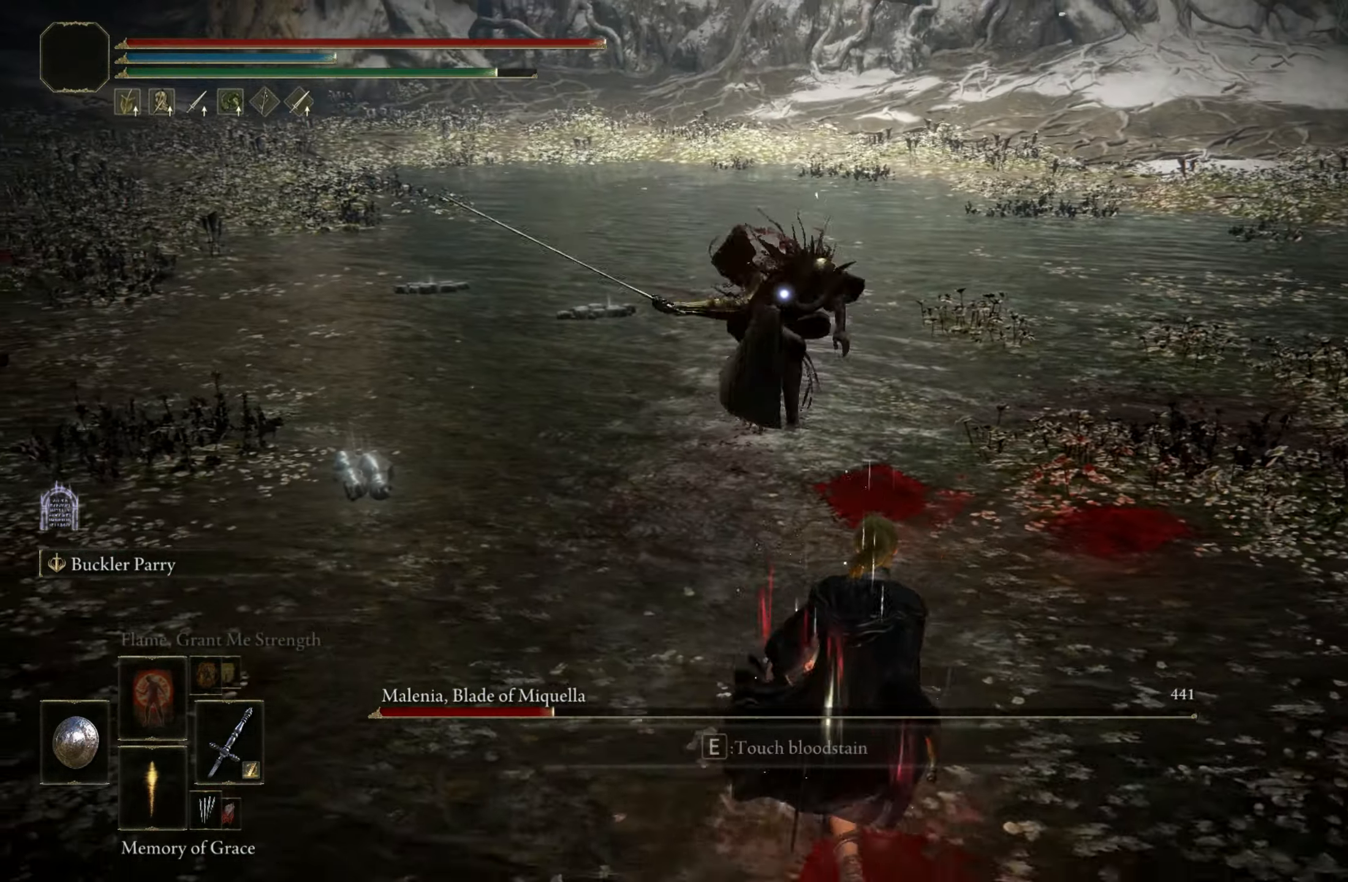
{"keys": ["d"], "mouse": [], "events": [[283, "s", "up"]]}
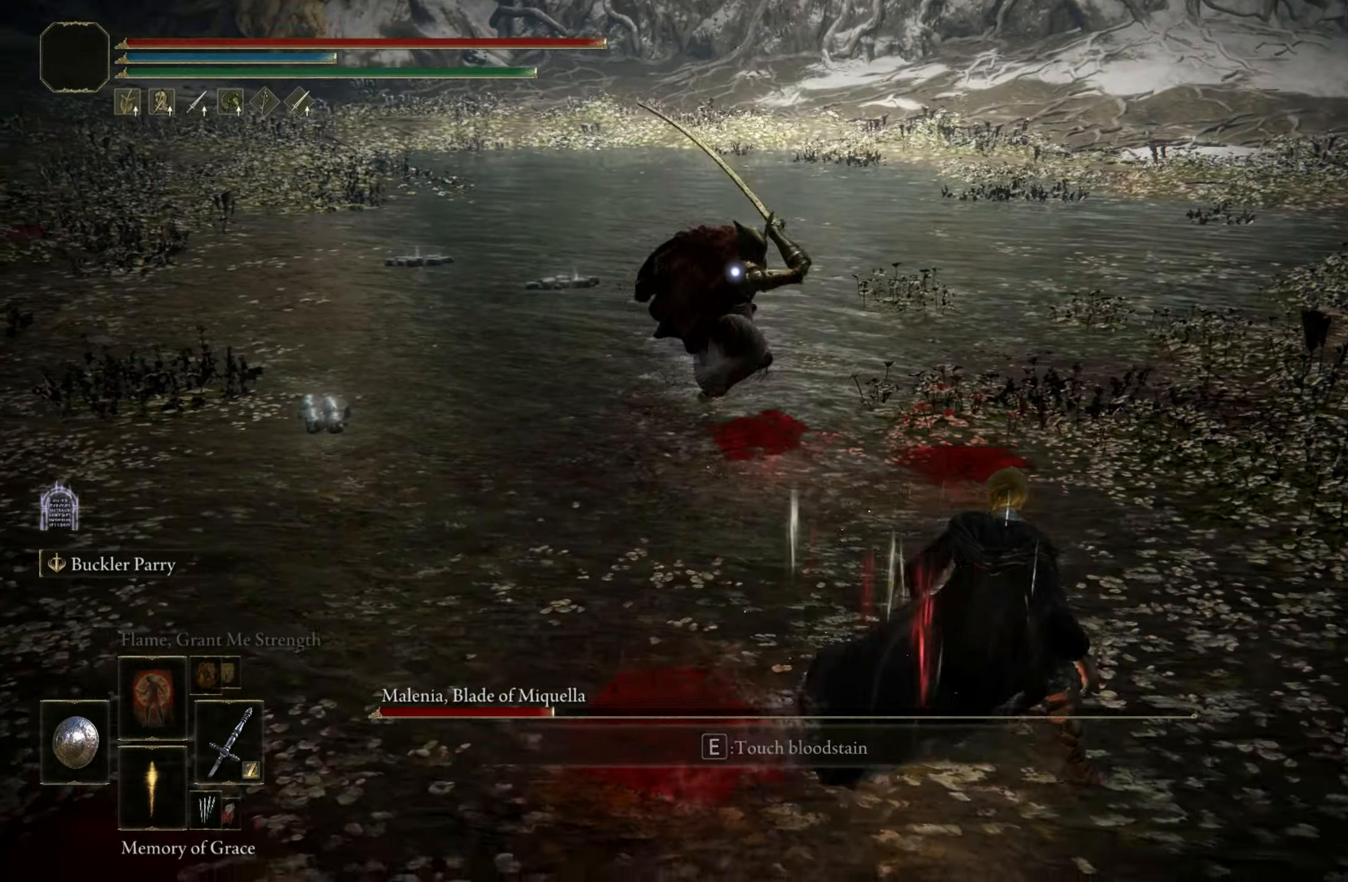
{"keys": ["s"], "mouse": [], "events": [[117, "s", "down"], [283, "d", "up"]]}
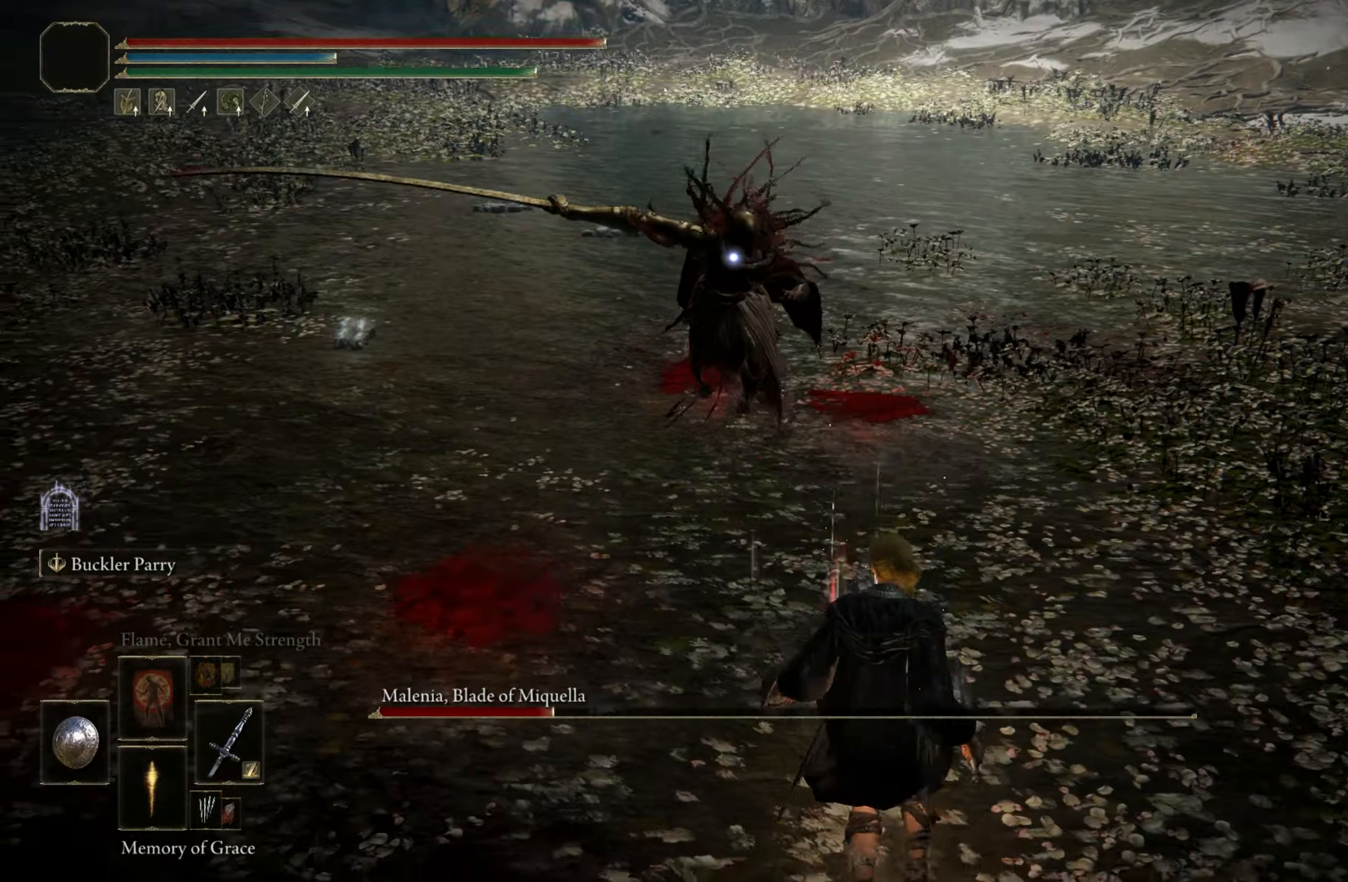
{"keys": ["w"], "mouse": [], "events": [[250, "s", "up"], [400, "w", "down"]]}
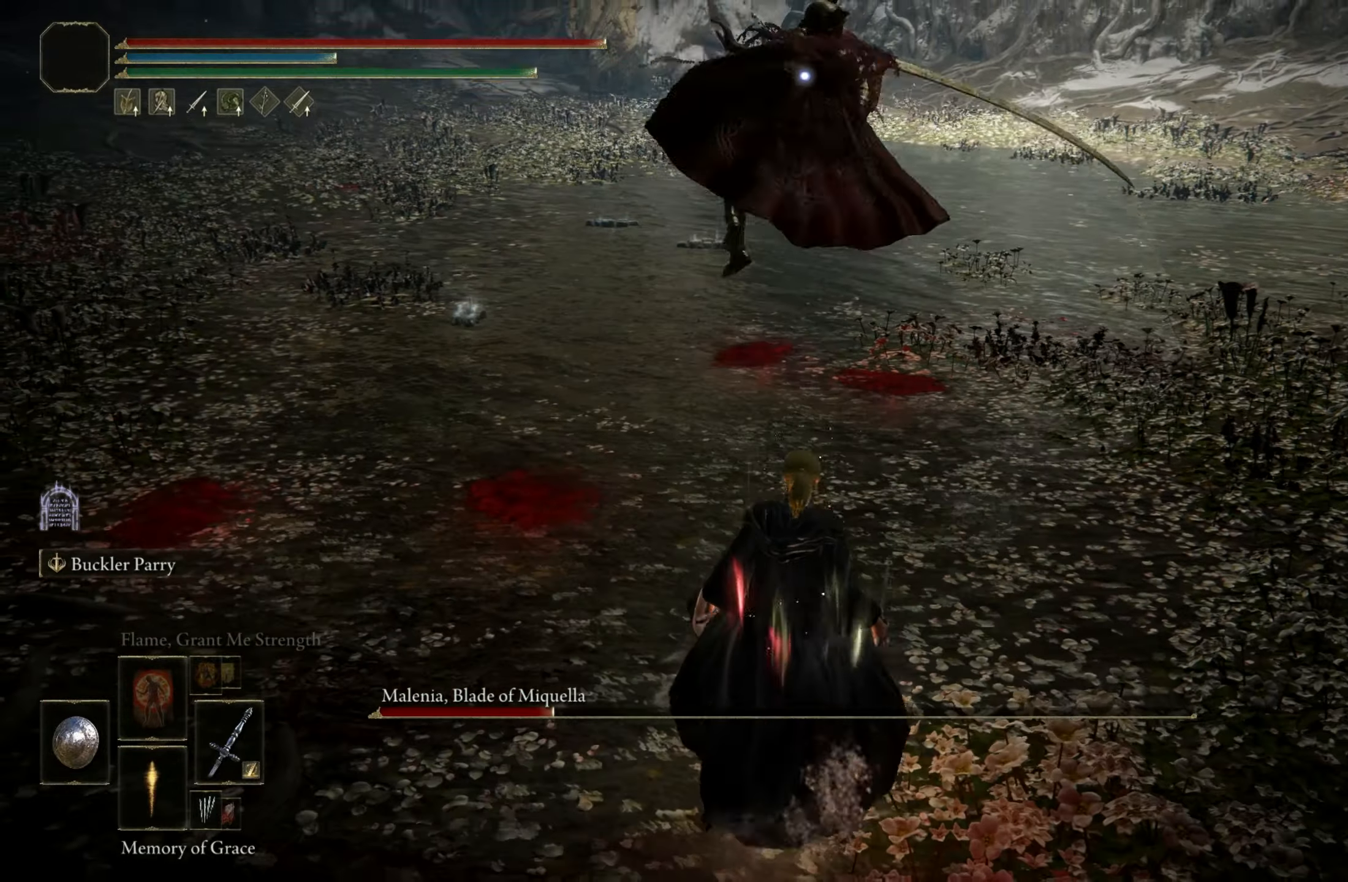
{"keys": [], "mouse": [], "events": [[50, "w", "up"], [217, "w", "down"], [284, "space", "down"], [367, "space", "up"], [467, "w", "up"]]}
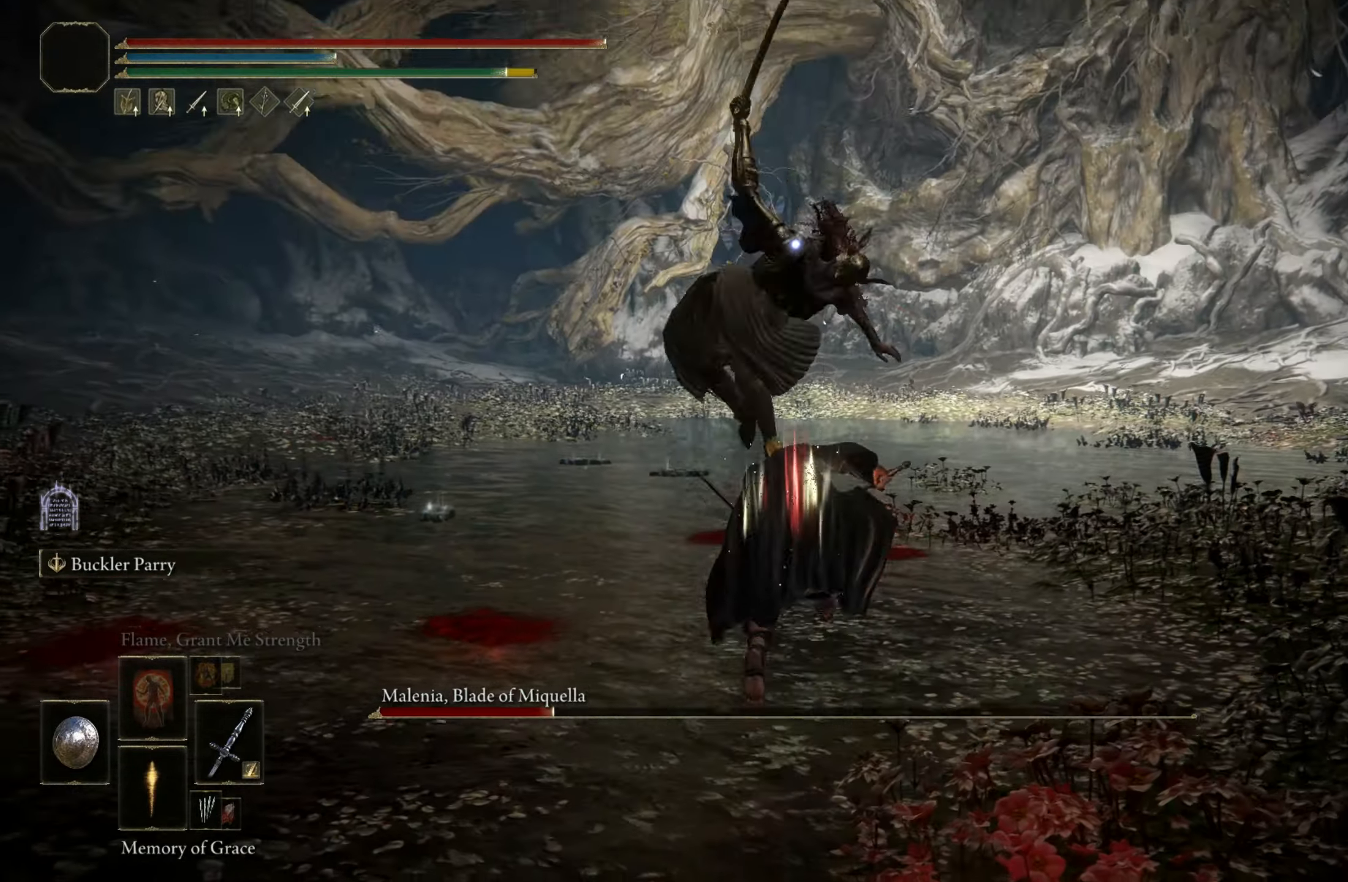
{"keys": ["shift"], "mouse": ["left"], "events": [[150, "shift", "down"], [200, "mouse_left", "down"]]}
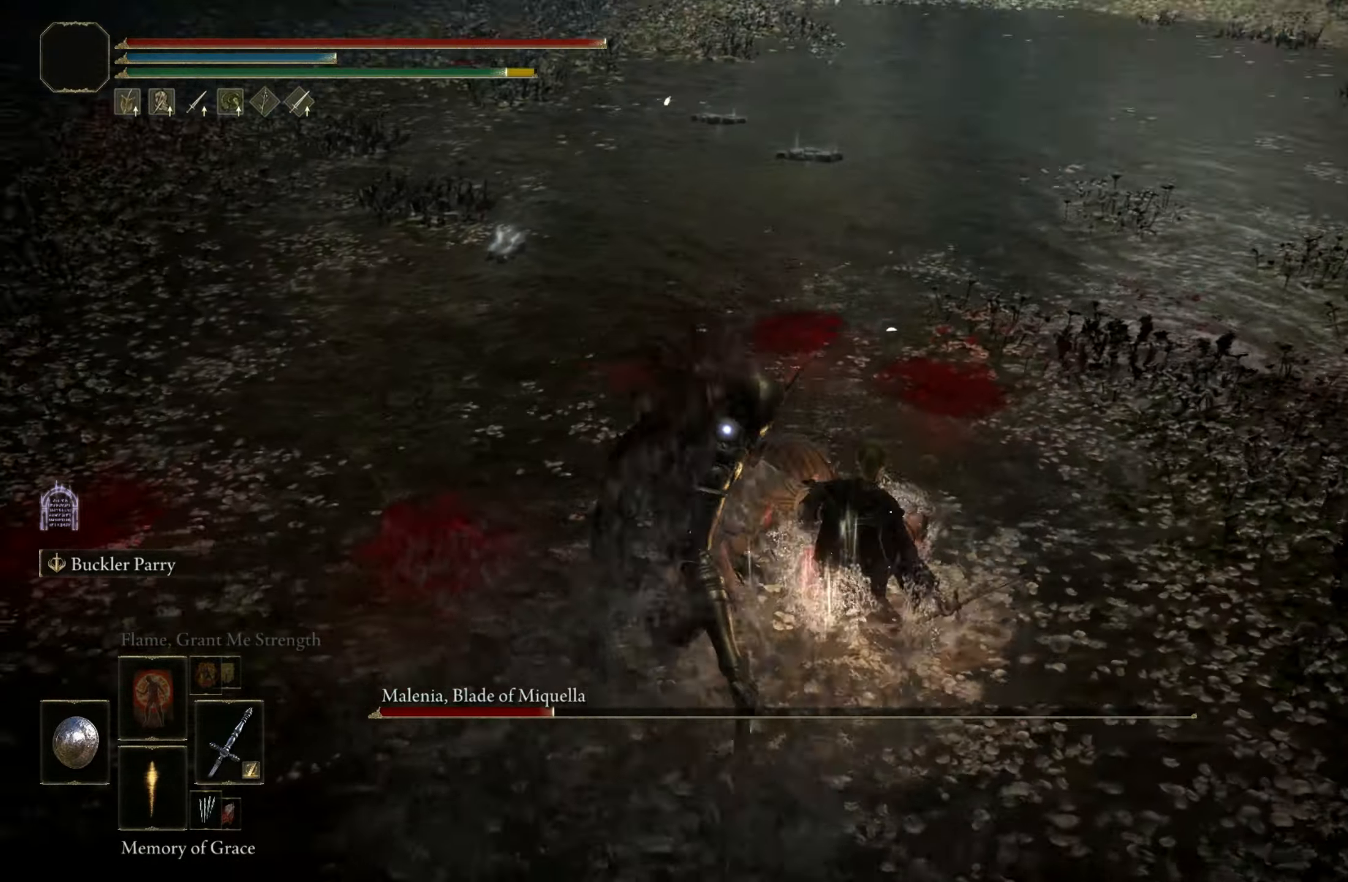
{"keys": ["shift"], "mouse": ["left"], "events": []}
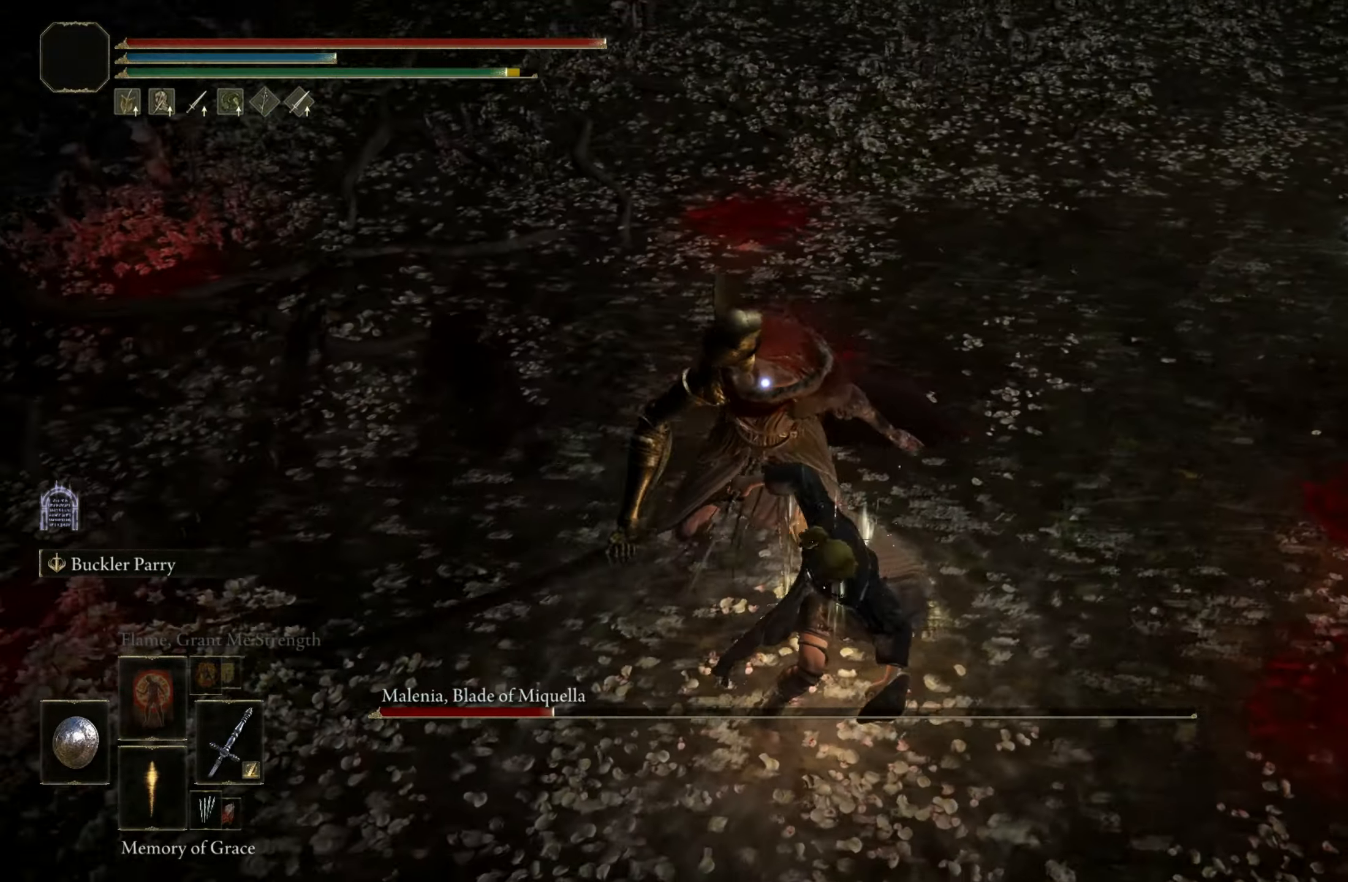
{"keys": [], "mouse": [], "events": [[367, "mouse_left", "up"], [467, "shift", "up"]]}
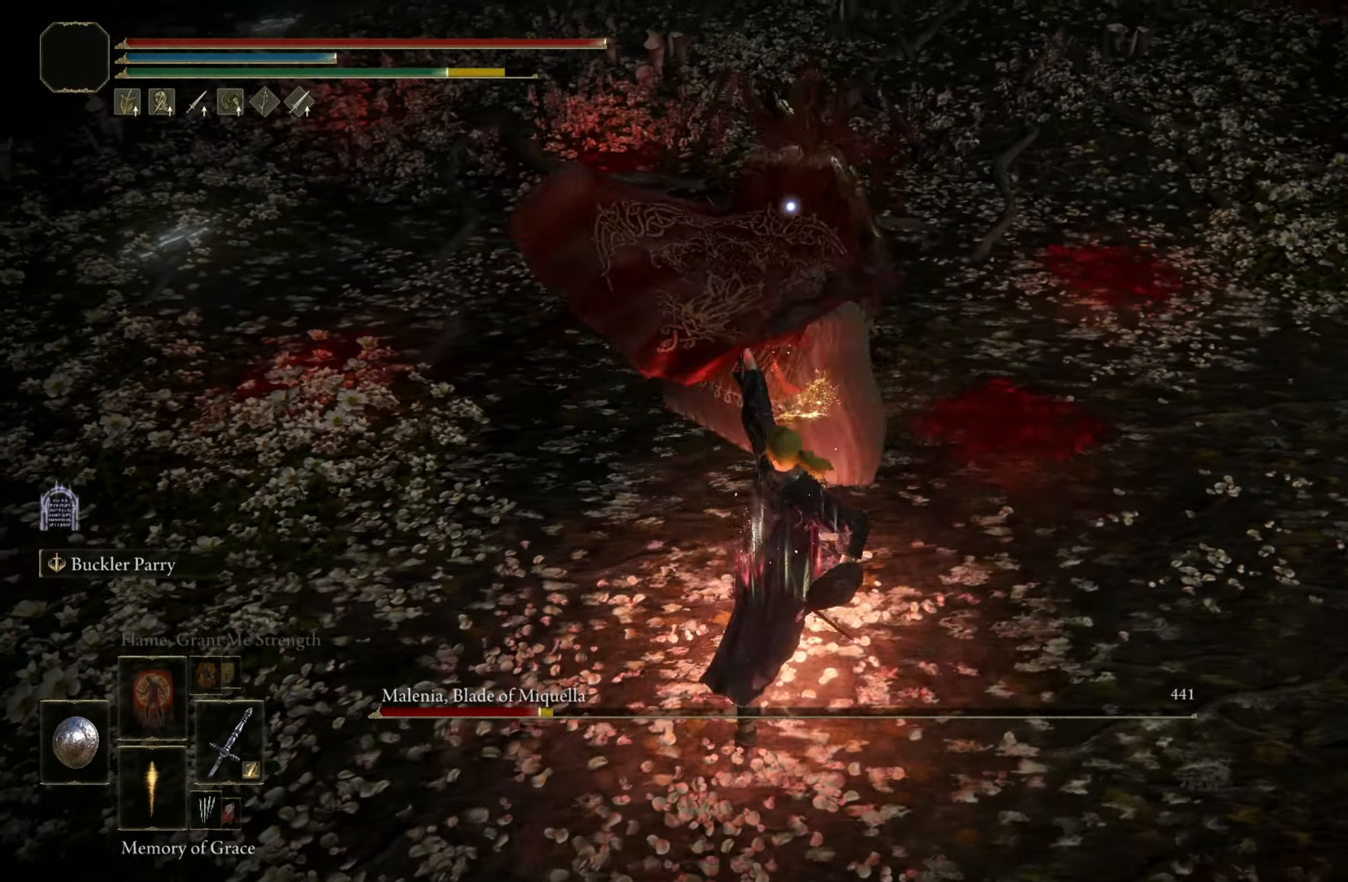
{"keys": [], "mouse": [], "events": []}
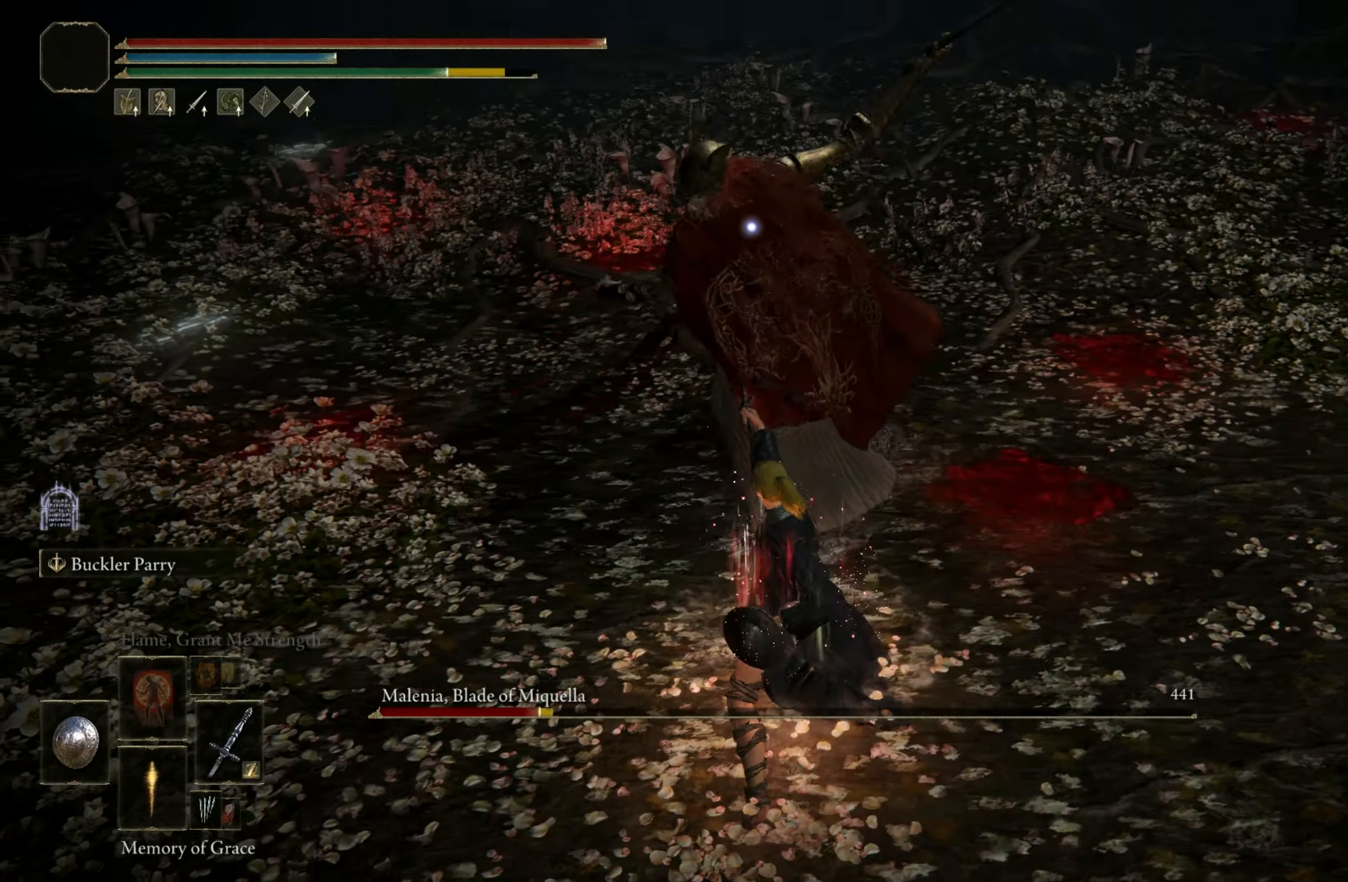
{"keys": ["s"], "mouse": [], "events": [[67, "s", "down"], [167, "space", "down"], [267, "space", "up"]]}
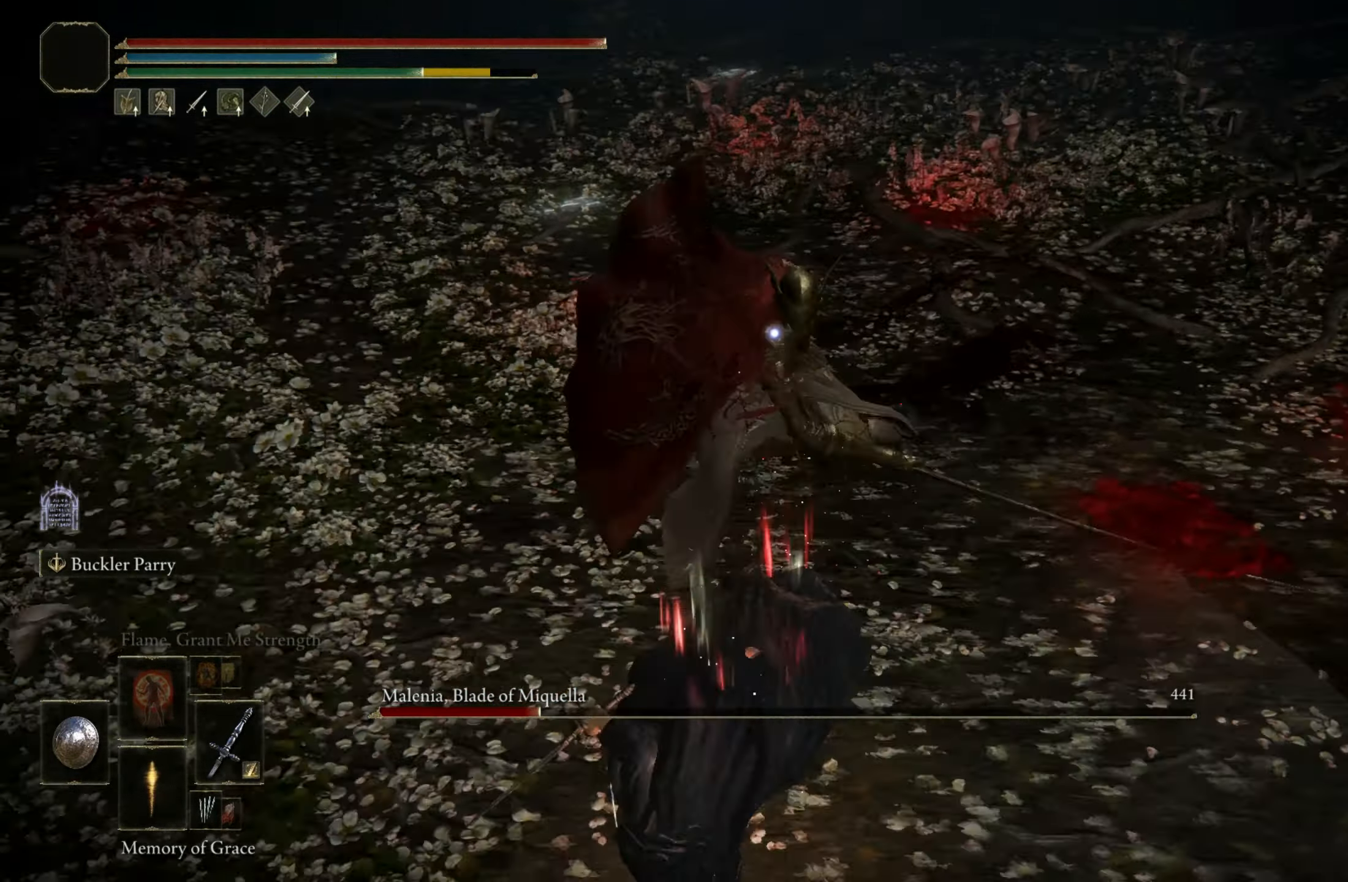
{"keys": ["d", "s"], "mouse": [], "events": [[317, "d", "down"]]}
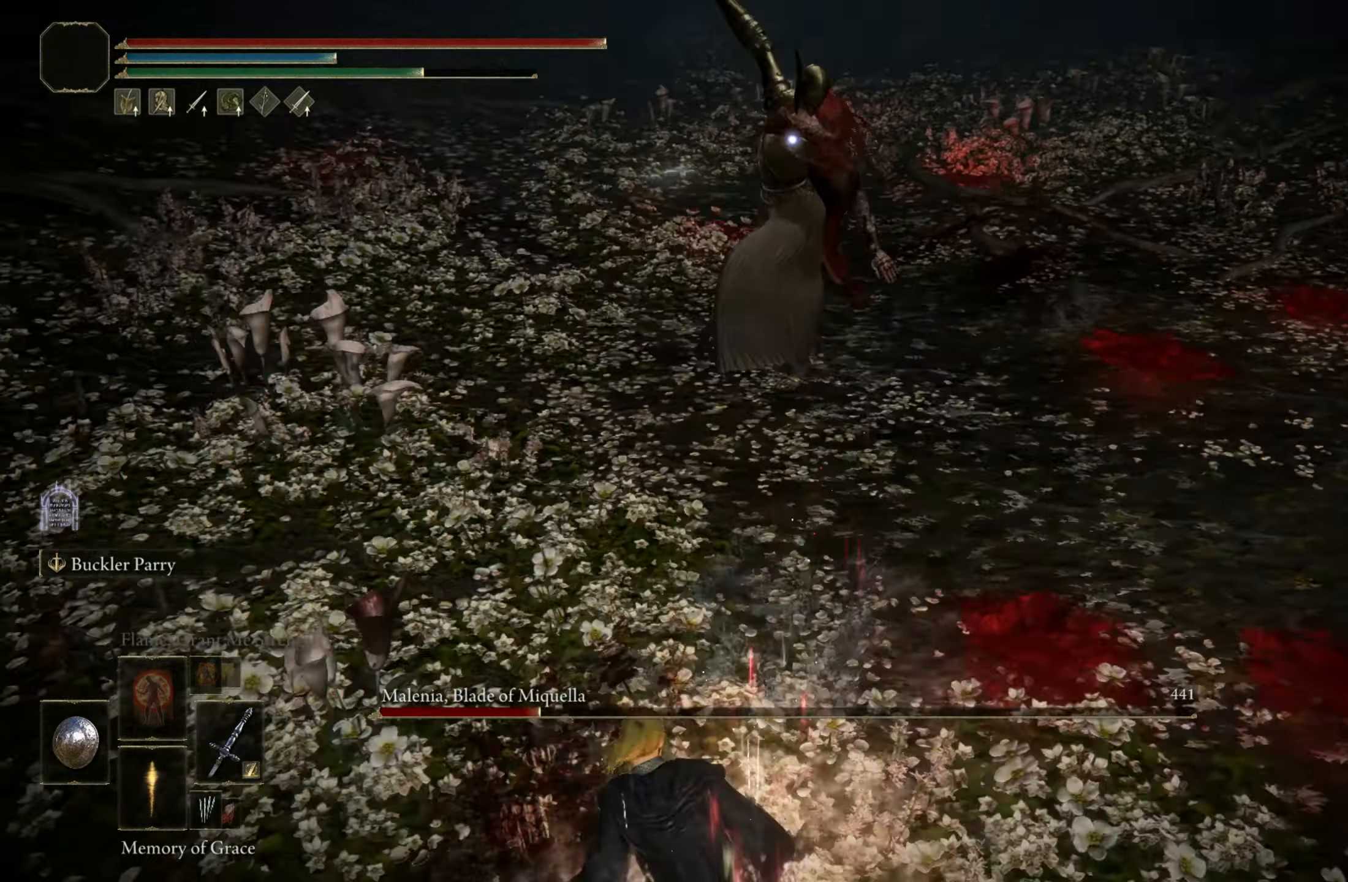
{"keys": ["d"], "mouse": [], "events": [[334, "s", "up"]]}
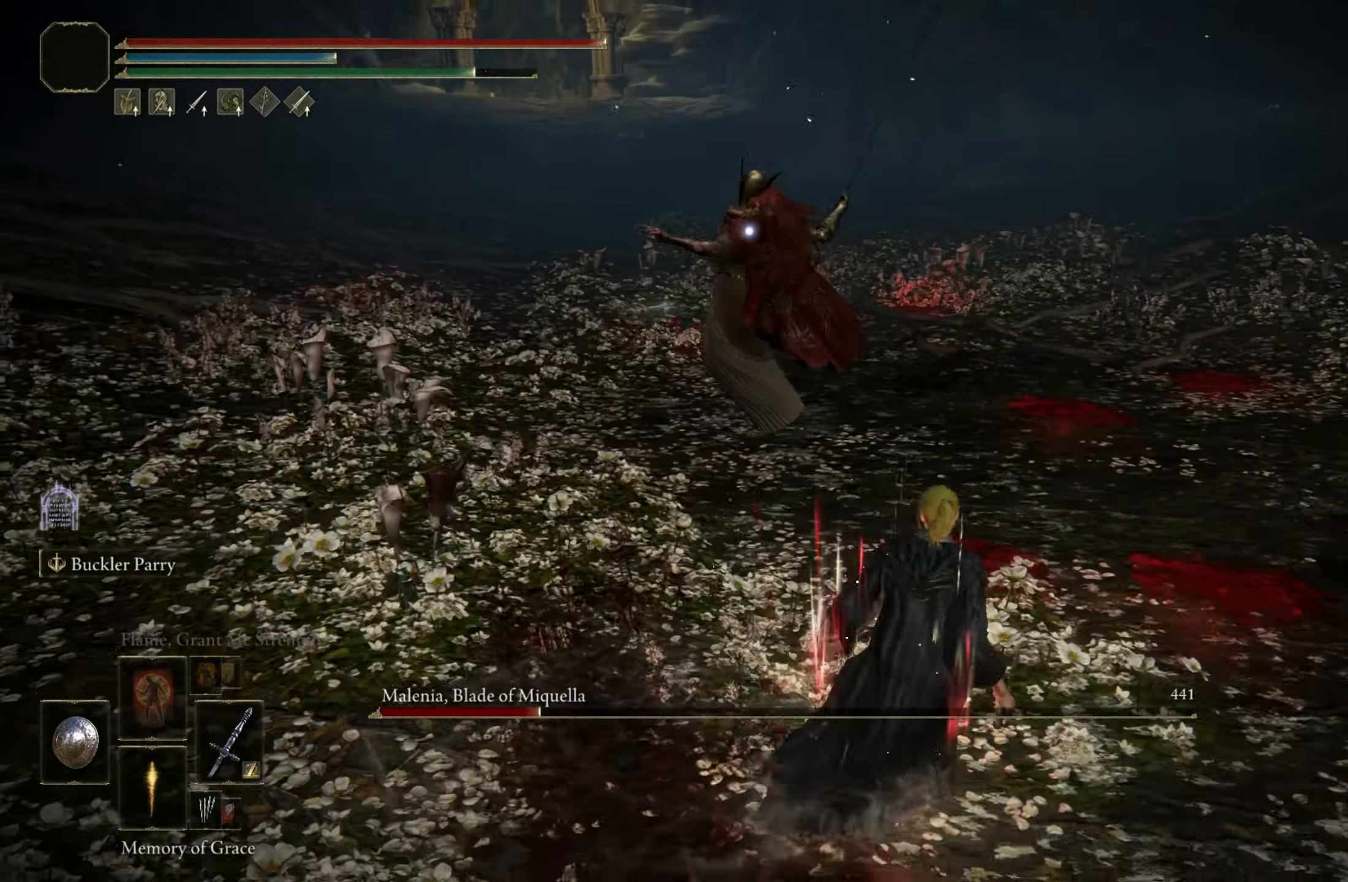
{"keys": ["d", "s"], "mouse": [], "events": [[67, "w", "down"], [117, "w", "up"], [250, "s", "down"]]}
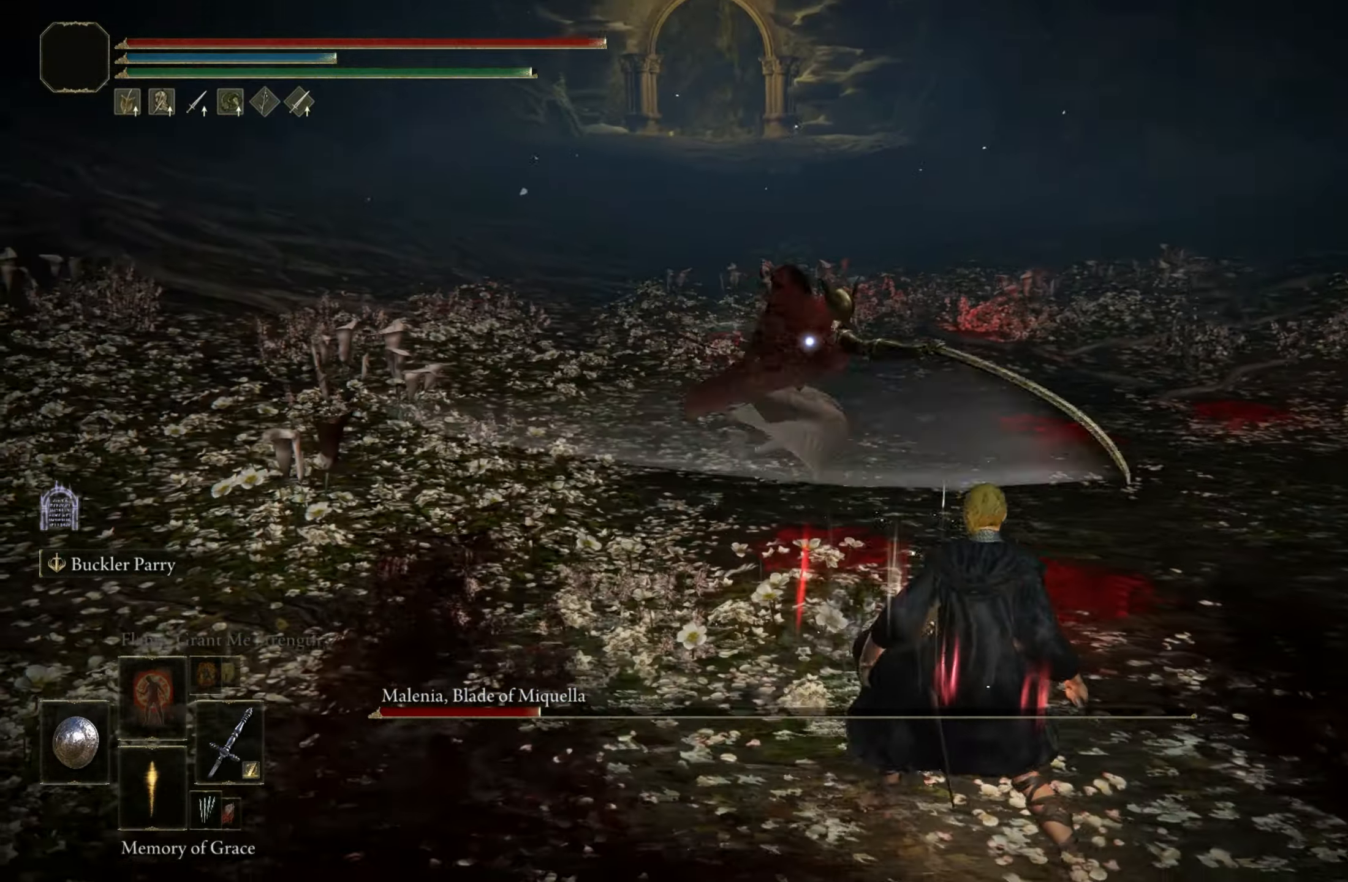
{"keys": ["d", "w"], "mouse": [], "events": [[266, "s", "up"], [416, "w", "down"]]}
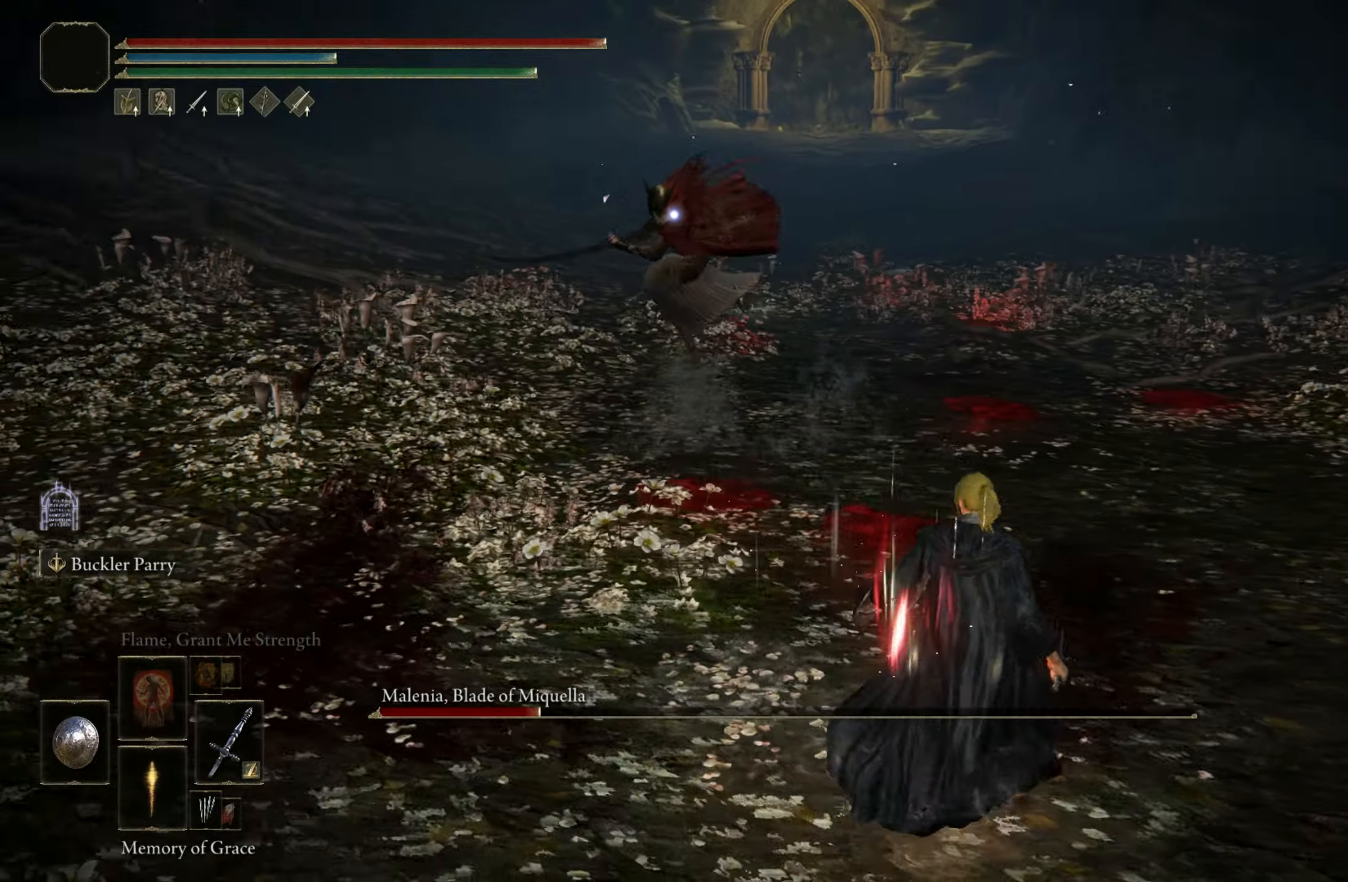
{"keys": ["w"], "mouse": [], "events": [[50, "d", "up"]]}
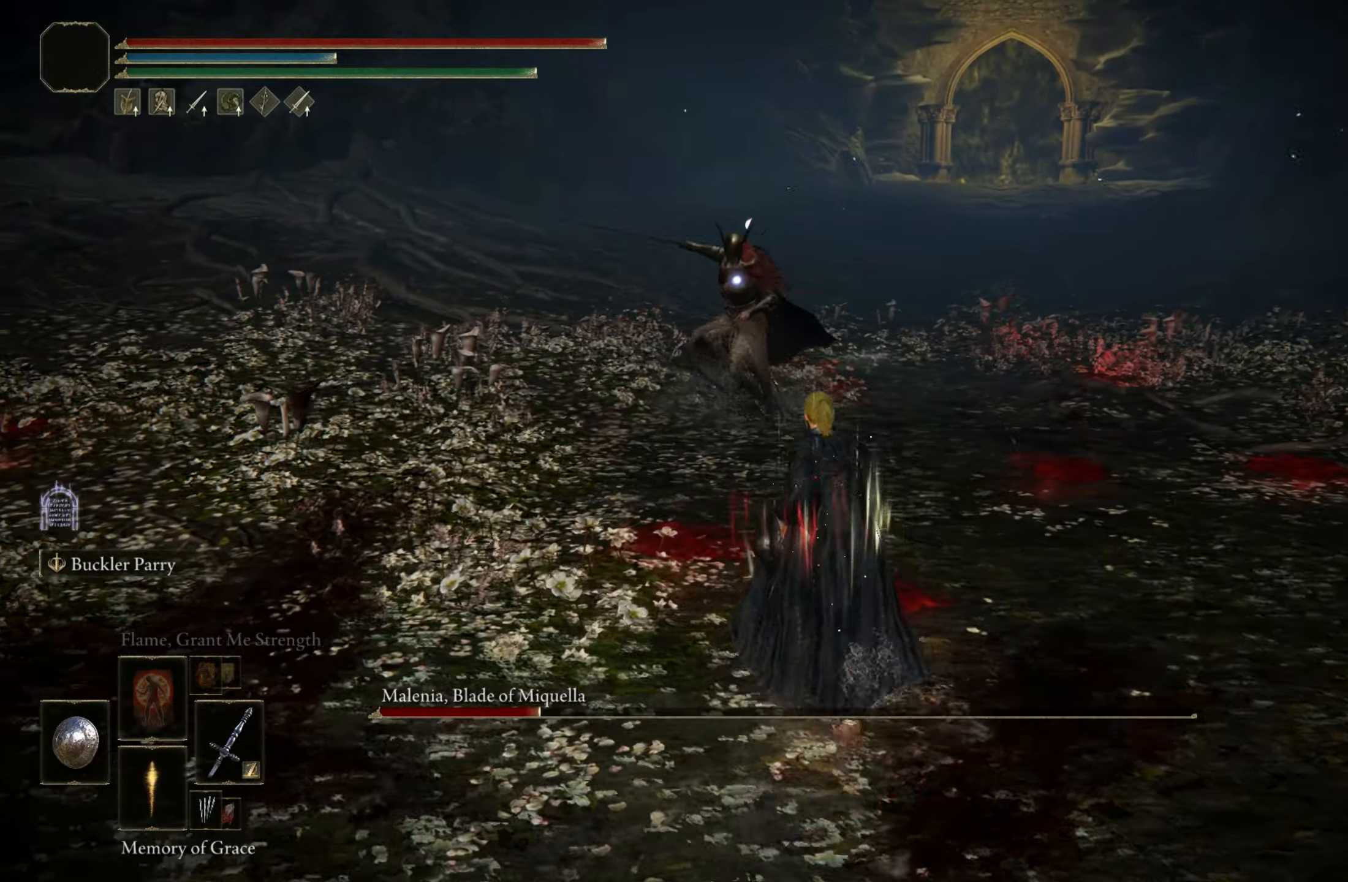
{"keys": ["w"], "mouse": [], "events": []}
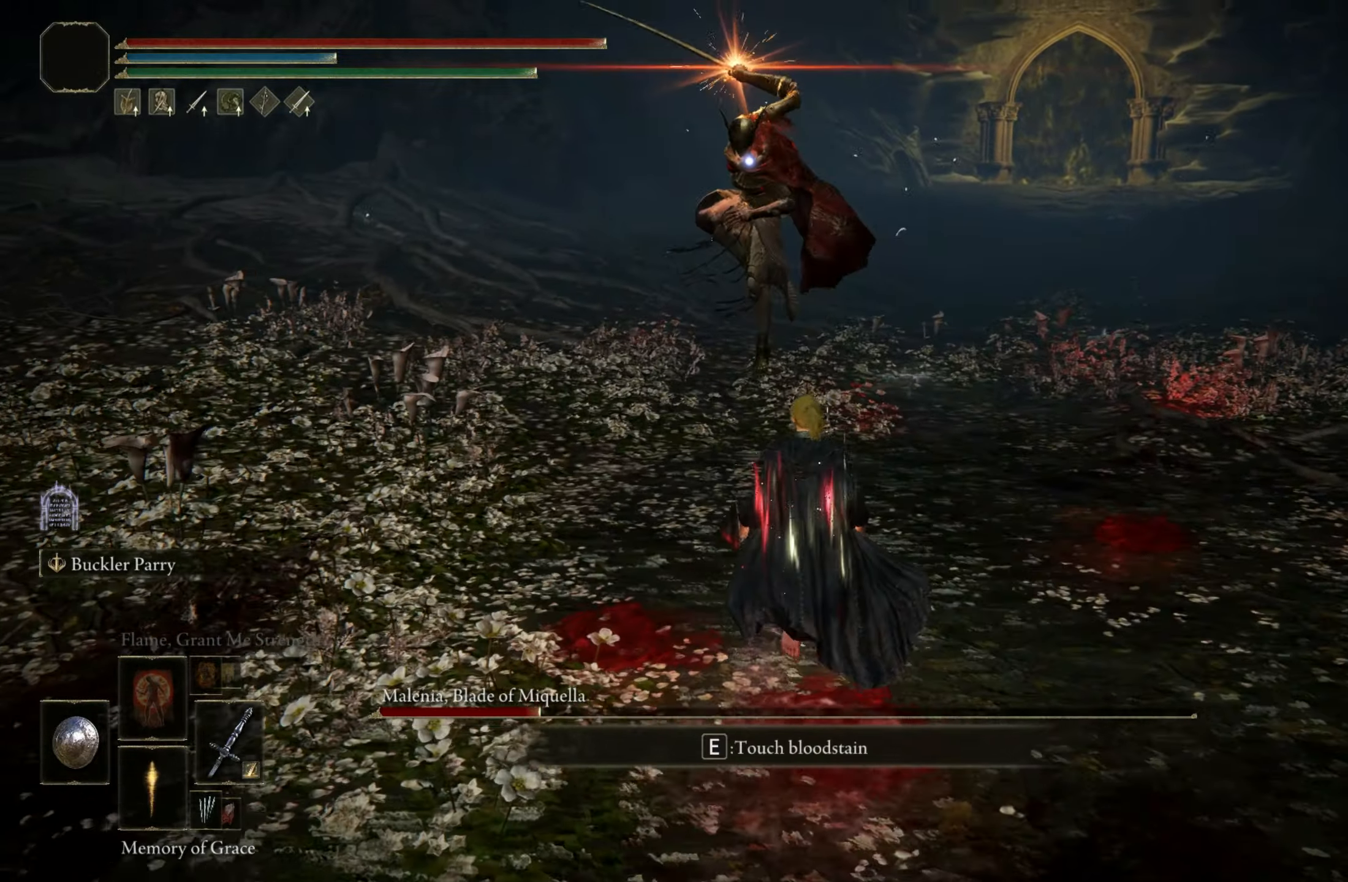
{"keys": ["shift", "w"], "mouse": [], "events": [[216, "shift", "down"], [366, "mouse_right", "down"], [466, "mouse_right", "up"]]}
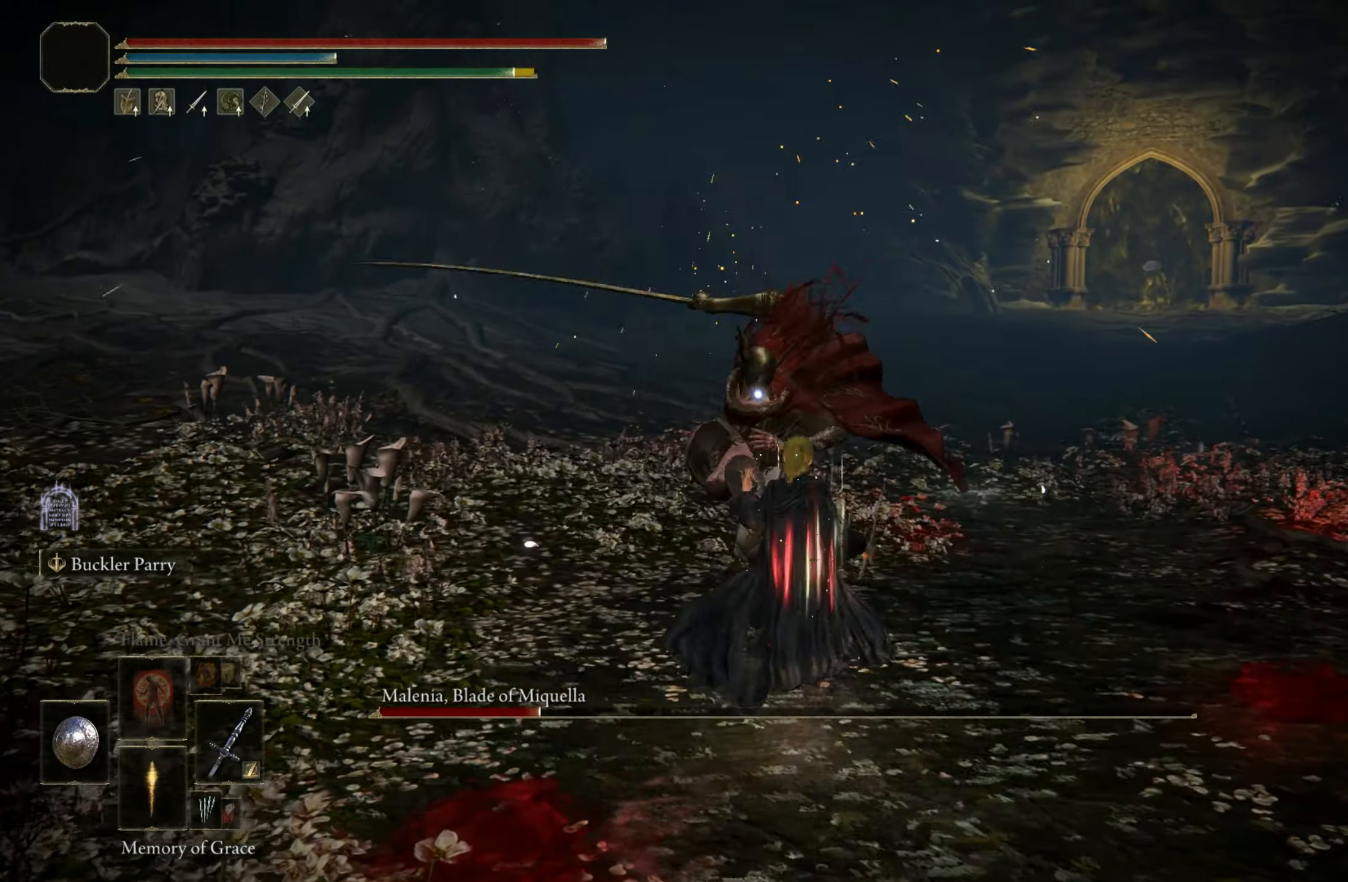
{"keys": ["w"], "mouse": [], "events": [[383, "shift", "up"]]}
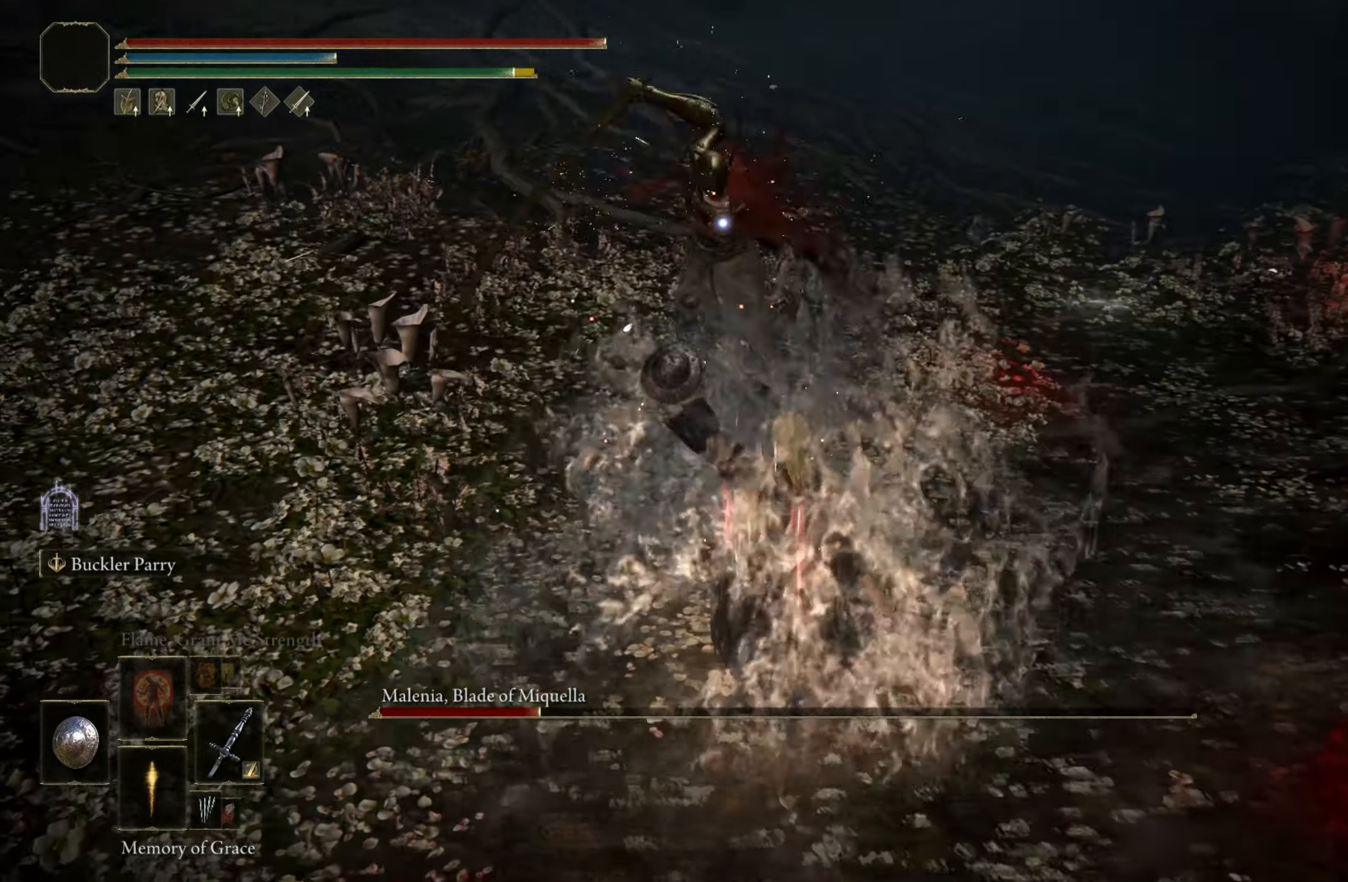
{"keys": ["w"], "mouse": [], "events": [[33, "w", "up"], [400, "w", "down"]]}
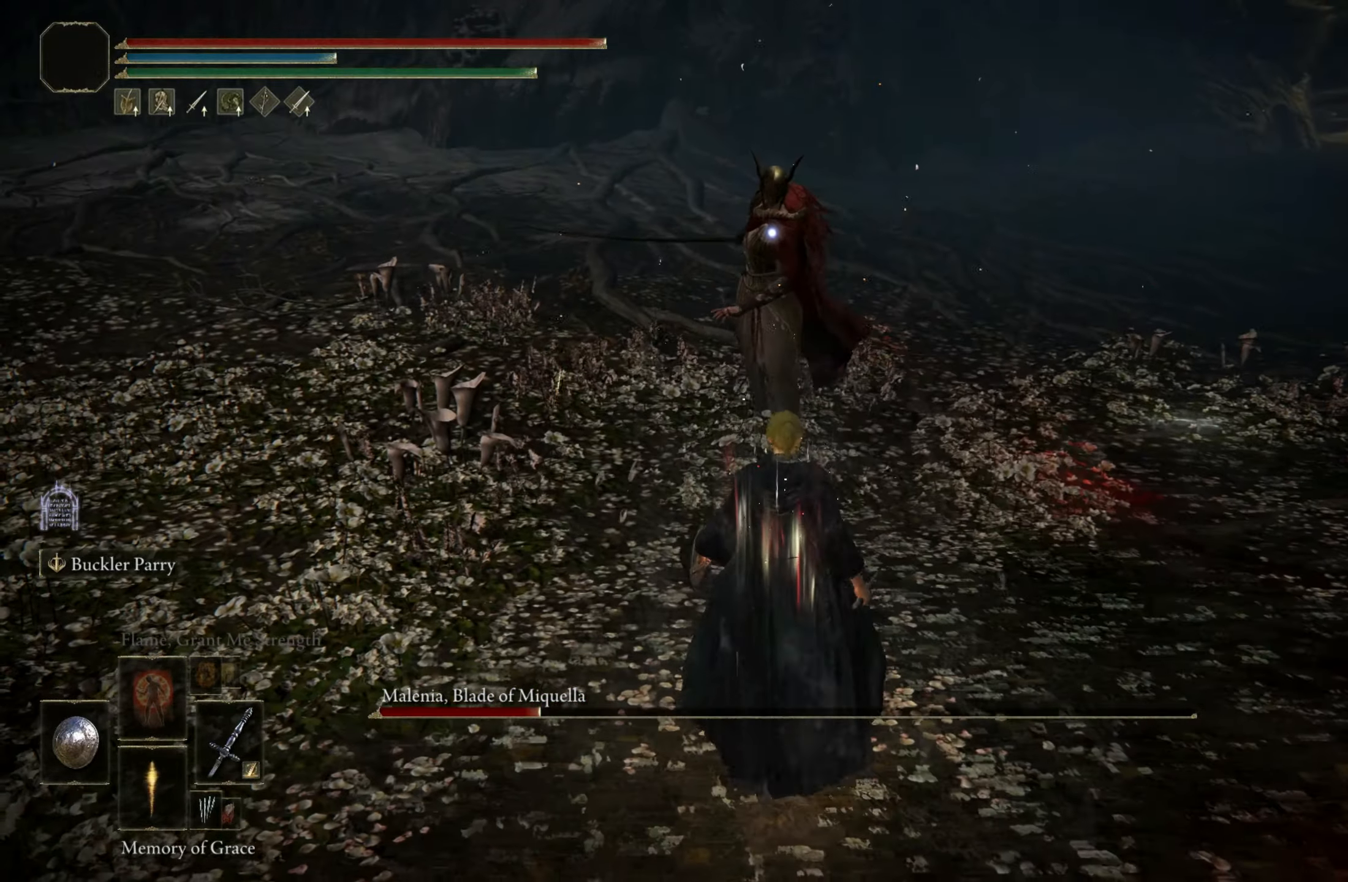
{"keys": ["w"], "mouse": [], "events": []}
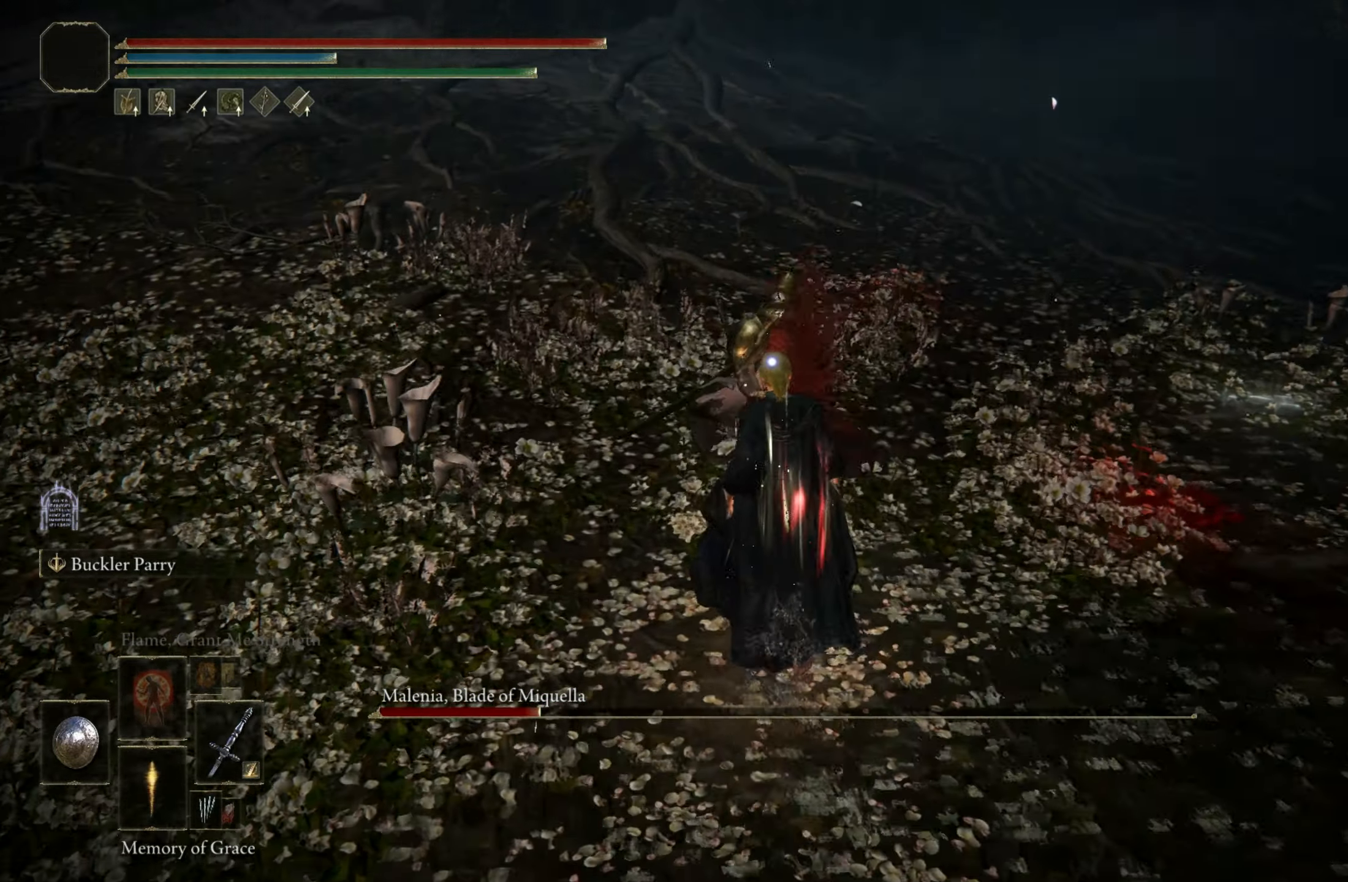
{"keys": [], "mouse": [], "events": [[200, "w", "up"], [333, "mouse_wheel", "down"], [466, "mouse_wheel", "up"]]}
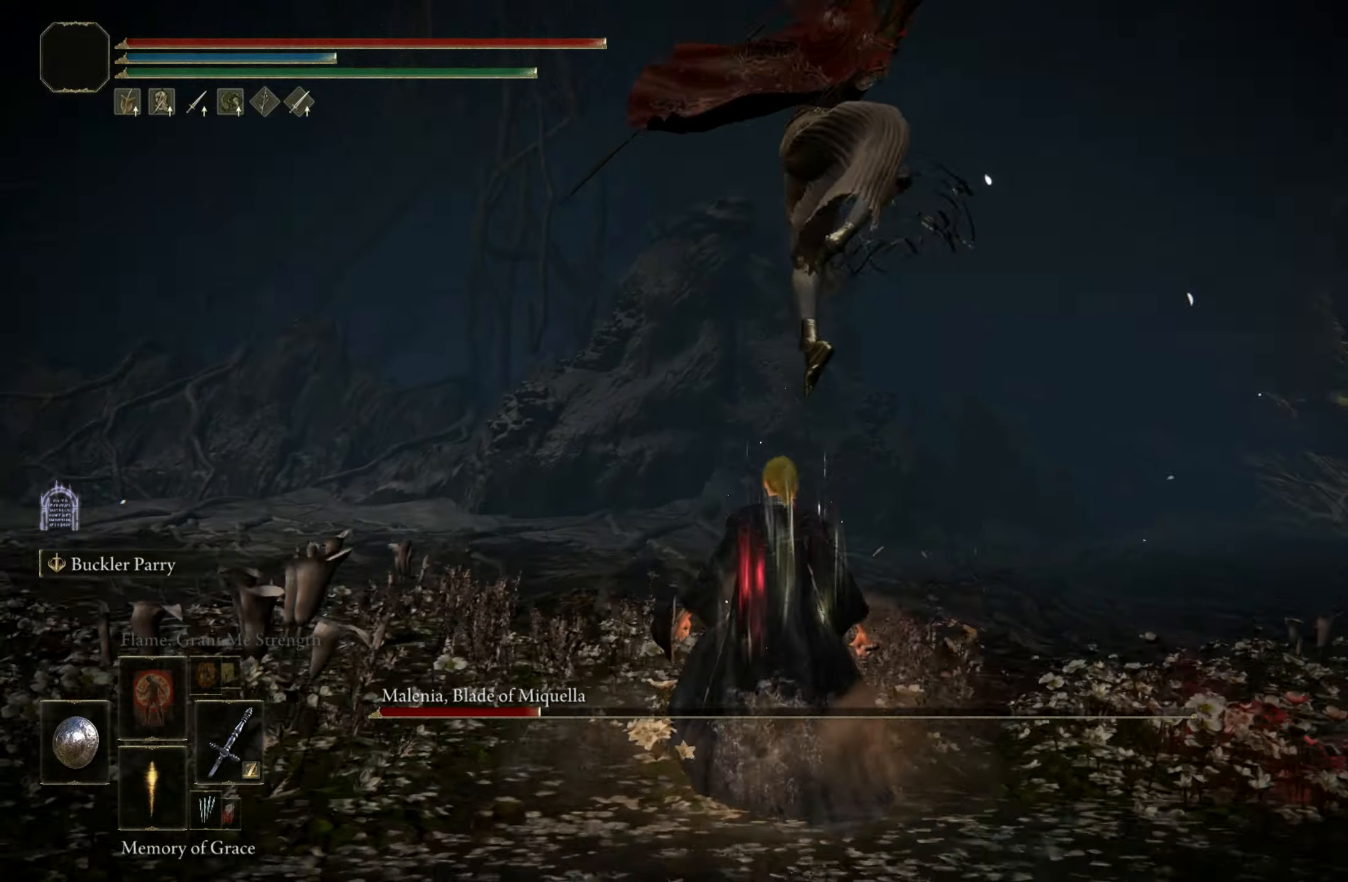
{"keys": [], "mouse": [], "events": []}
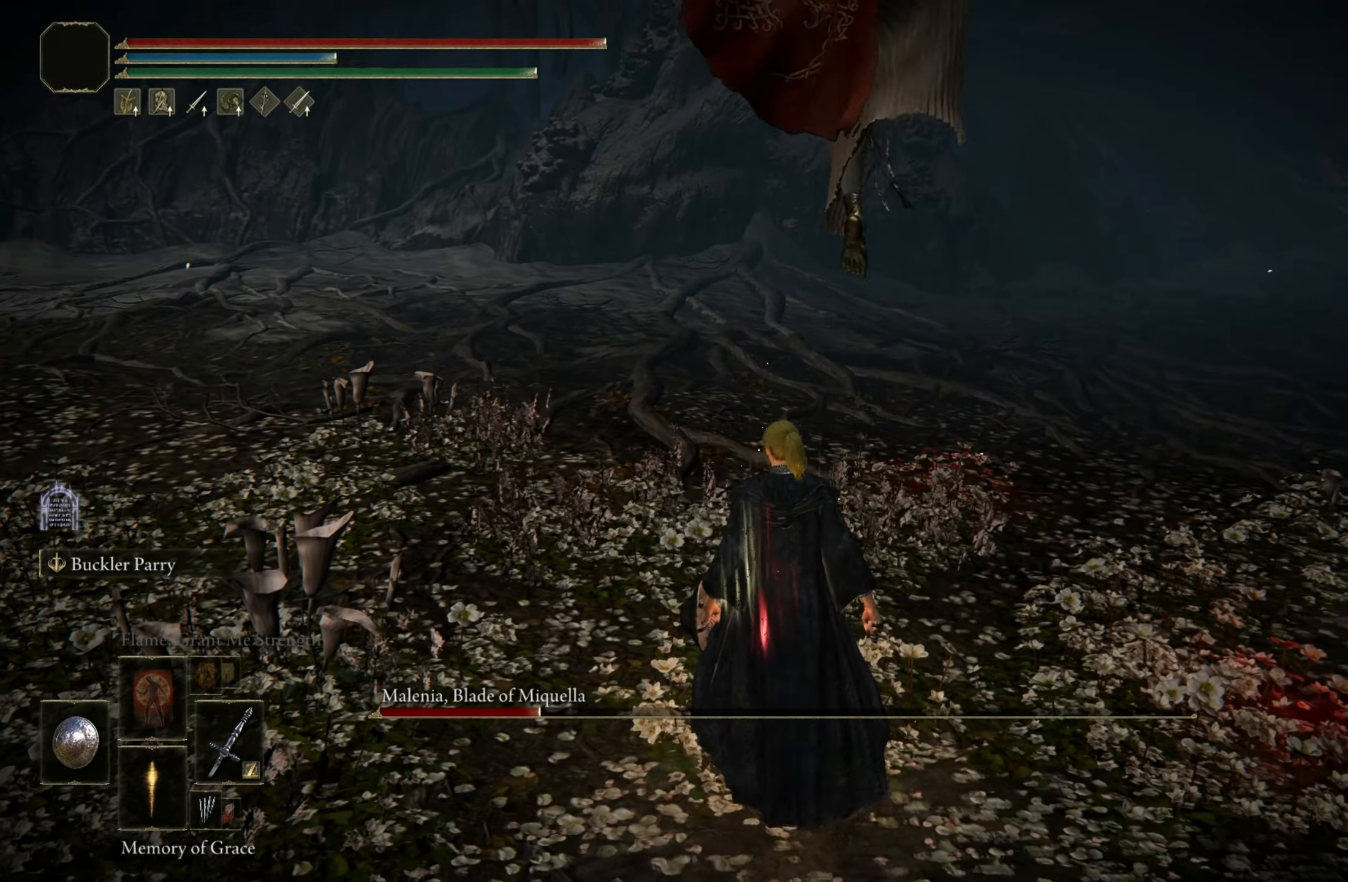
{"keys": [], "mouse": [], "events": []}
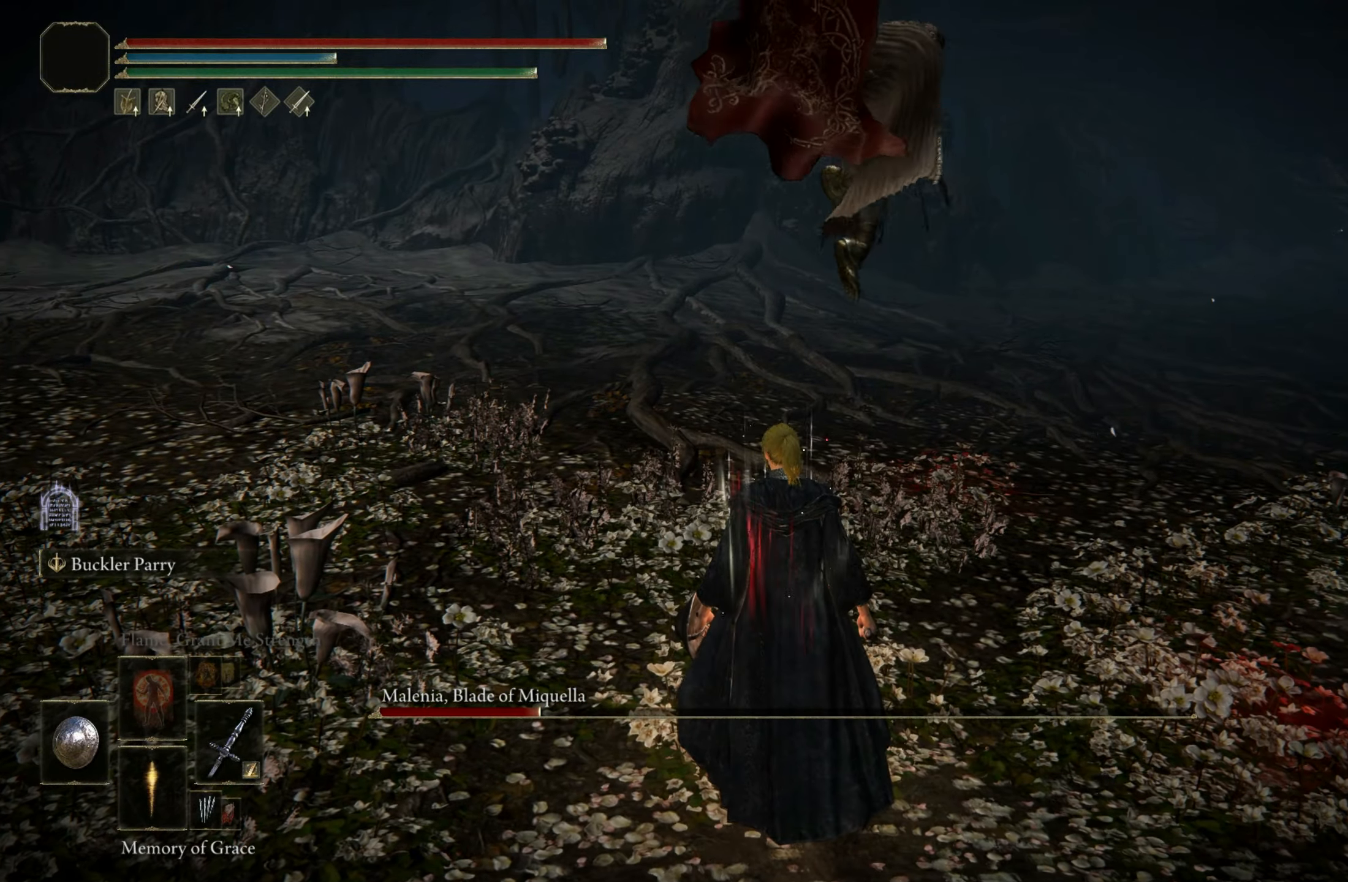
{"keys": ["w"], "mouse": [], "events": [[150, "space", "down"], [150, "w", "down"], [250, "space", "up"]]}